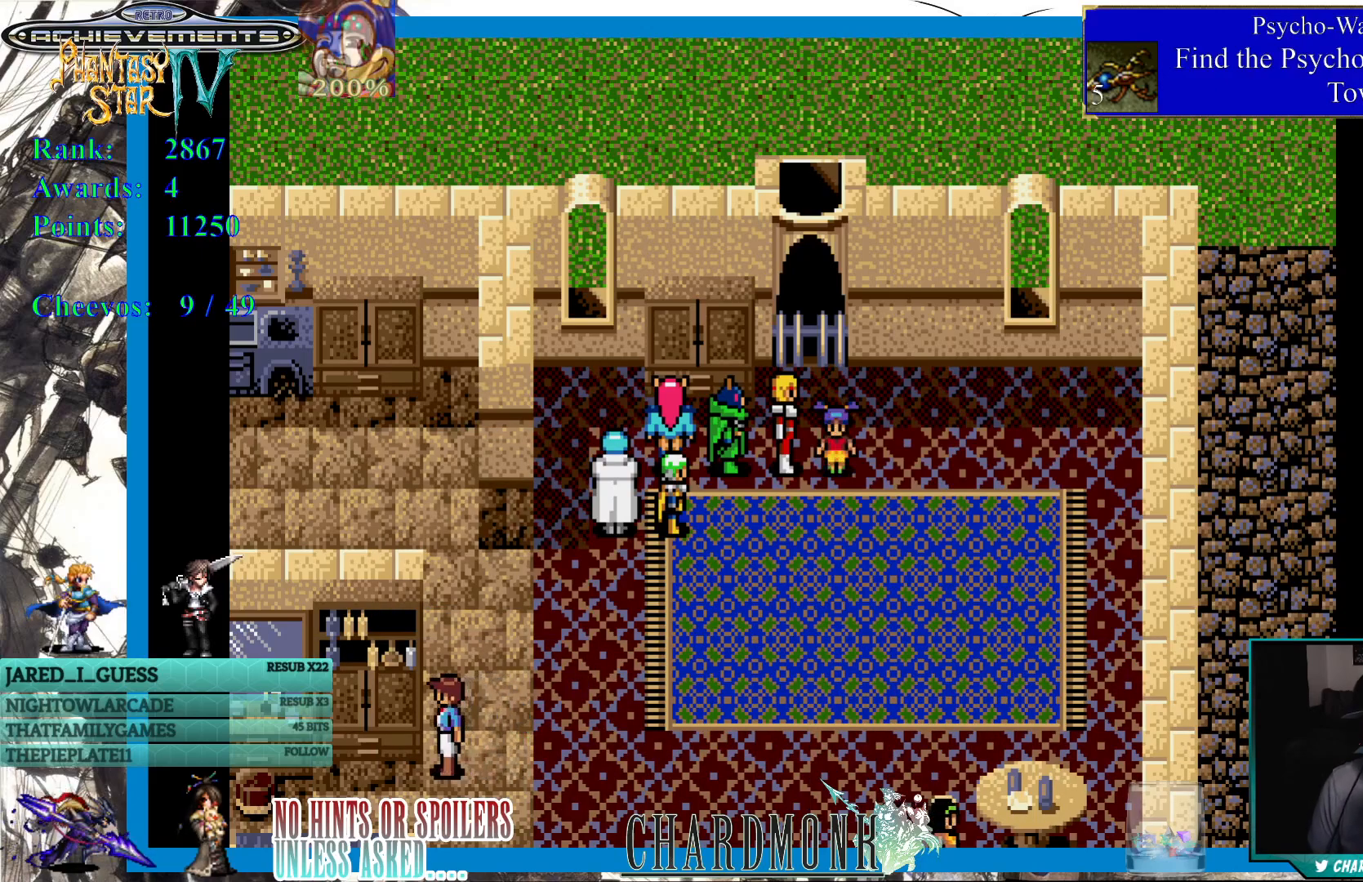
Gameplay with a controller (PlayStation layout); each line is a JSON object with the inputs held at the frame after it. "events" lists button and stick changes between this image and that frame as [ms after this image, input, new state], when the widget could be followed in between. Not read: L3 R3.
{"buttons": [], "left_stick": "center", "right_stick": "center", "events": []}
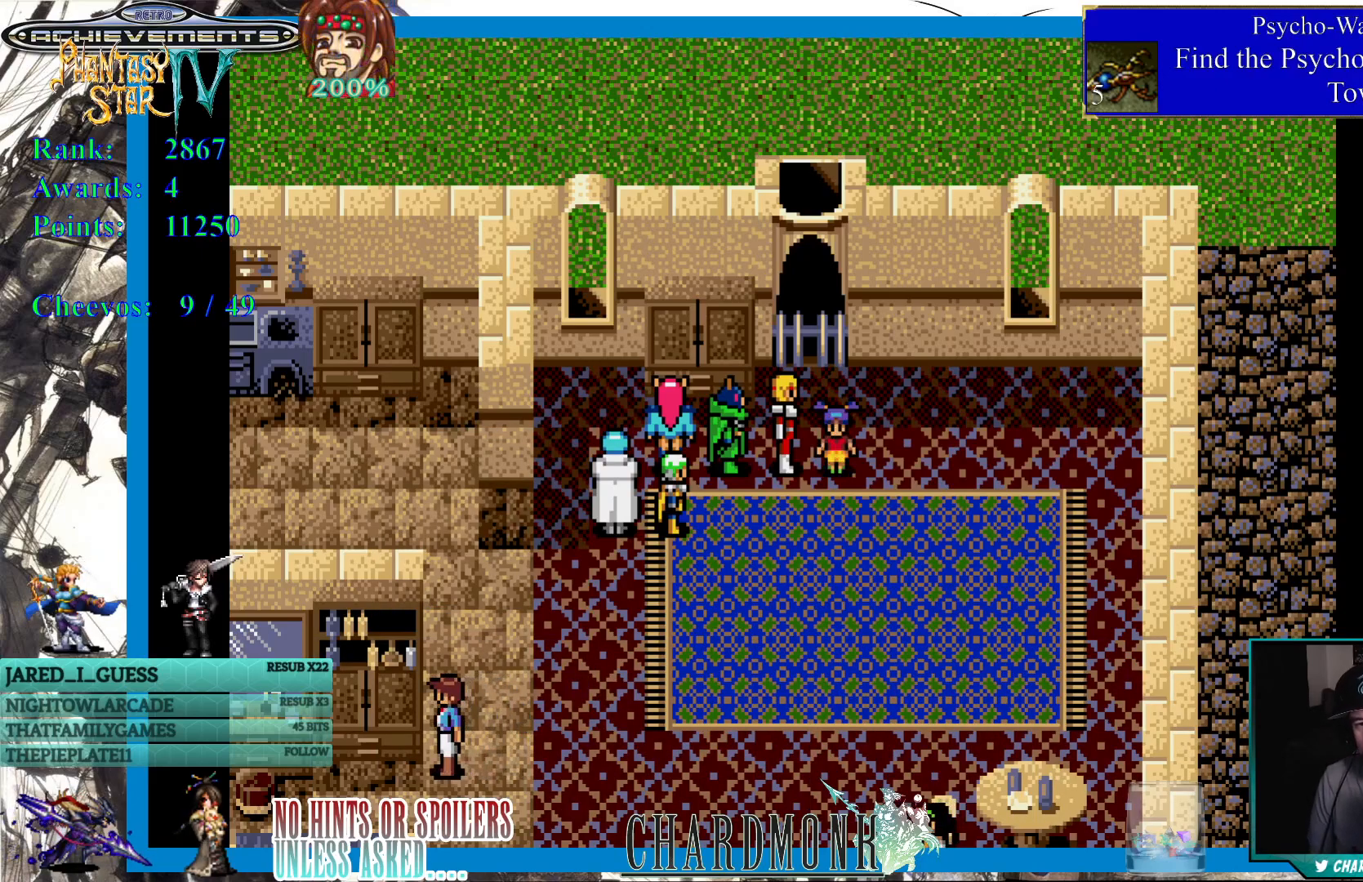
{"buttons": [], "left_stick": "center", "right_stick": "center", "events": []}
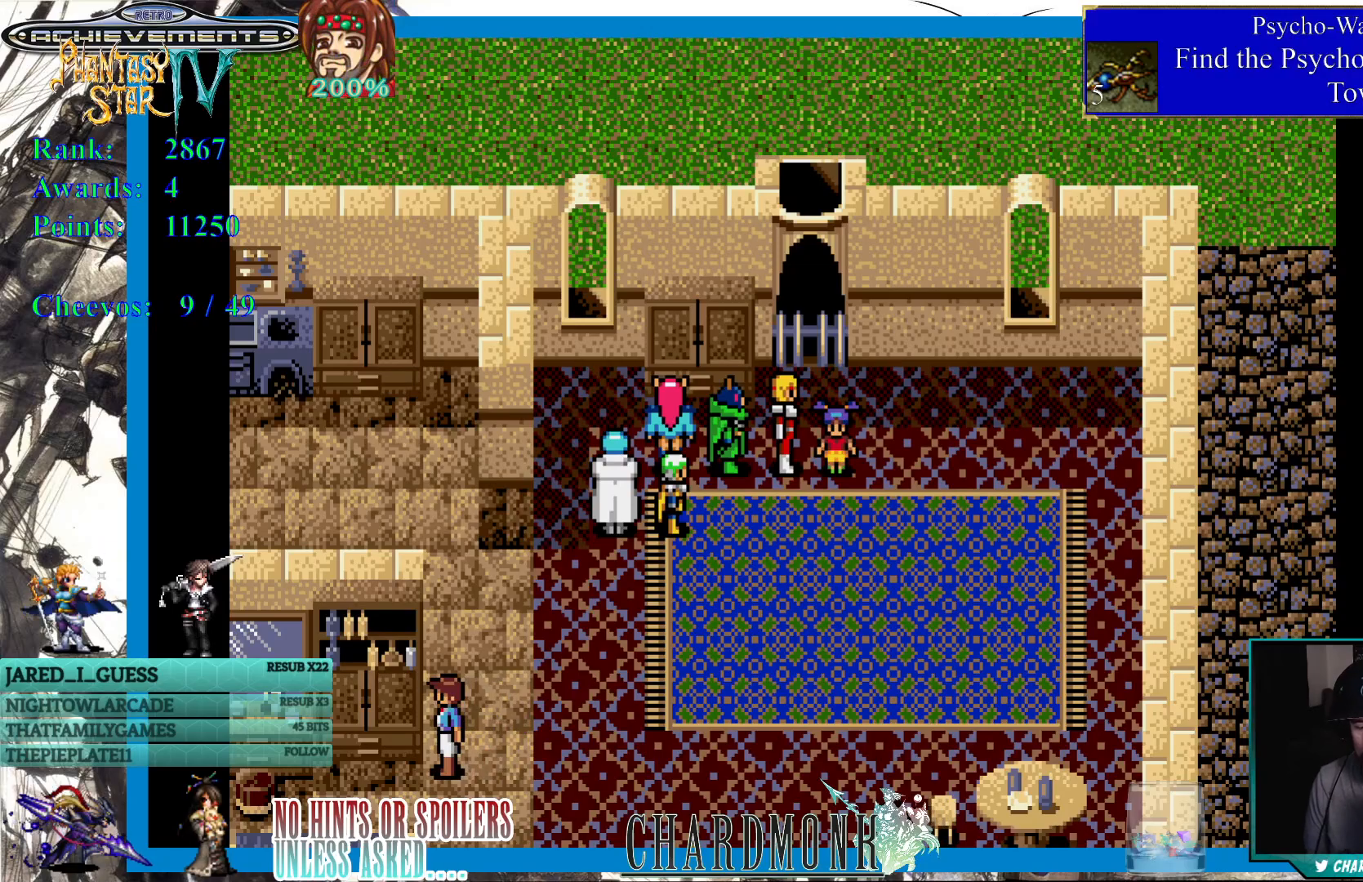
{"buttons": [], "left_stick": "center", "right_stick": "center", "events": []}
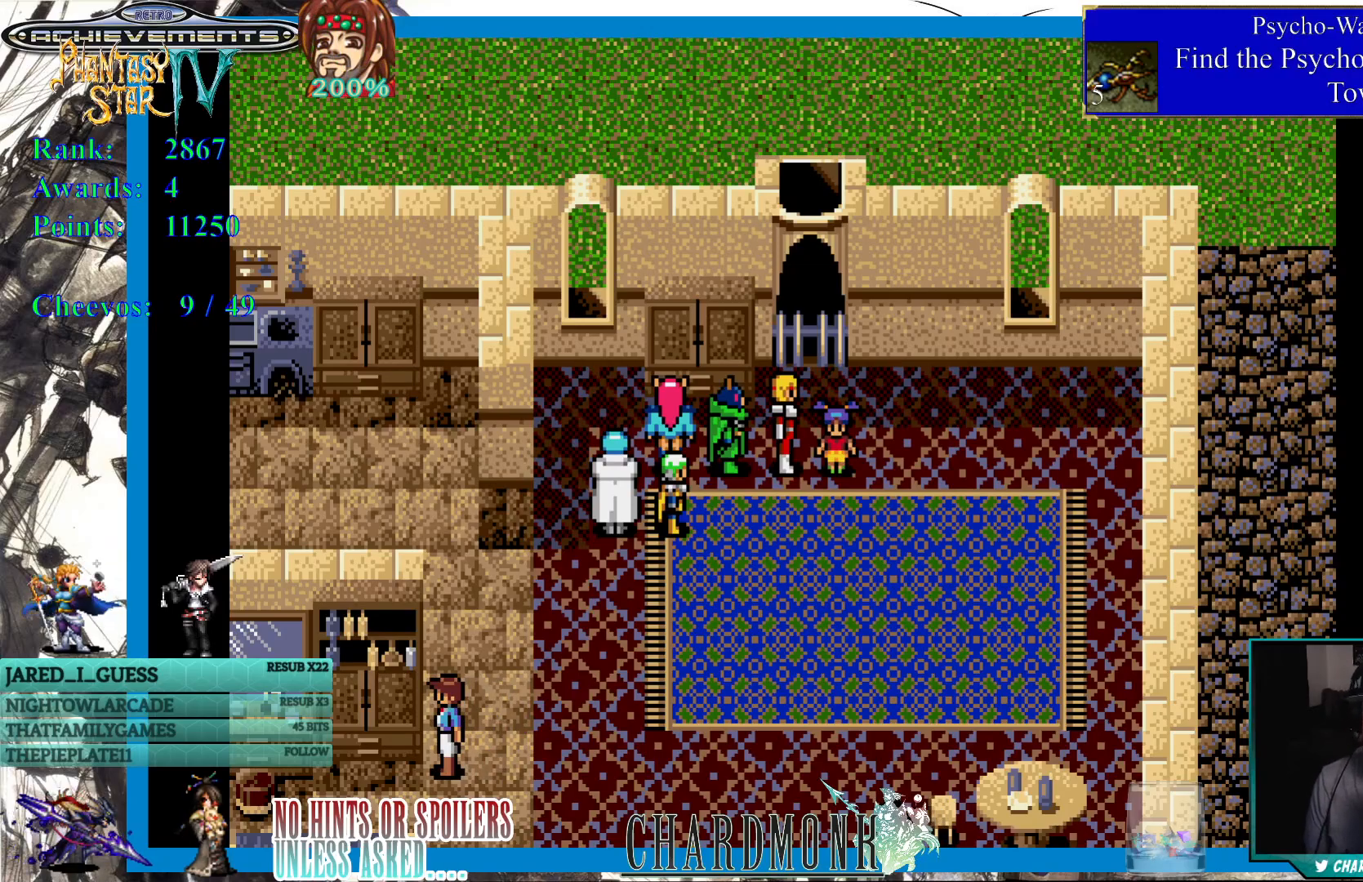
{"buttons": [], "left_stick": "center", "right_stick": "center", "events": []}
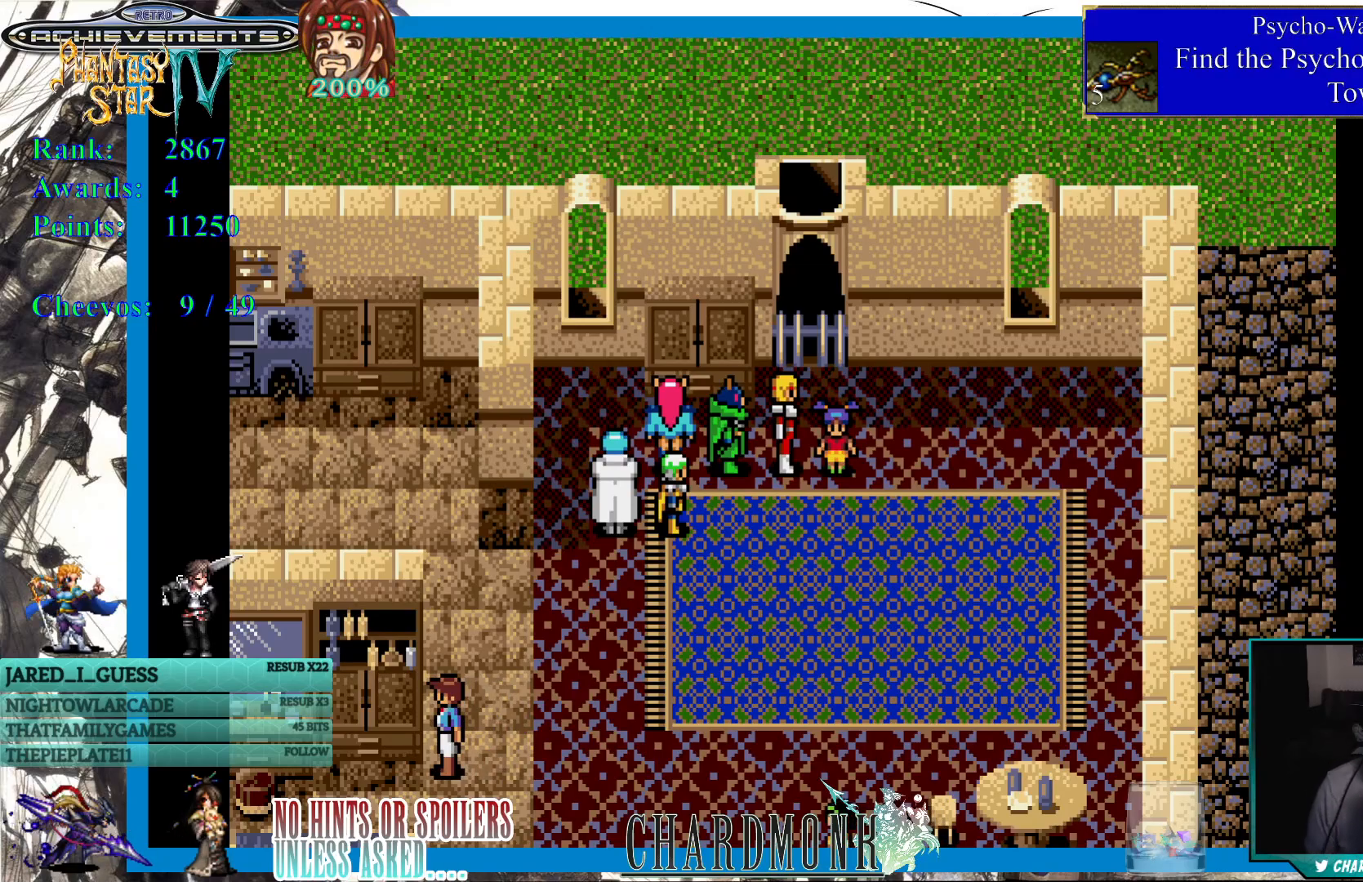
{"buttons": ["DPAD_DOWN"], "left_stick": "center", "right_stick": "center", "events": [[33, "DPAD_DOWN", "down"]]}
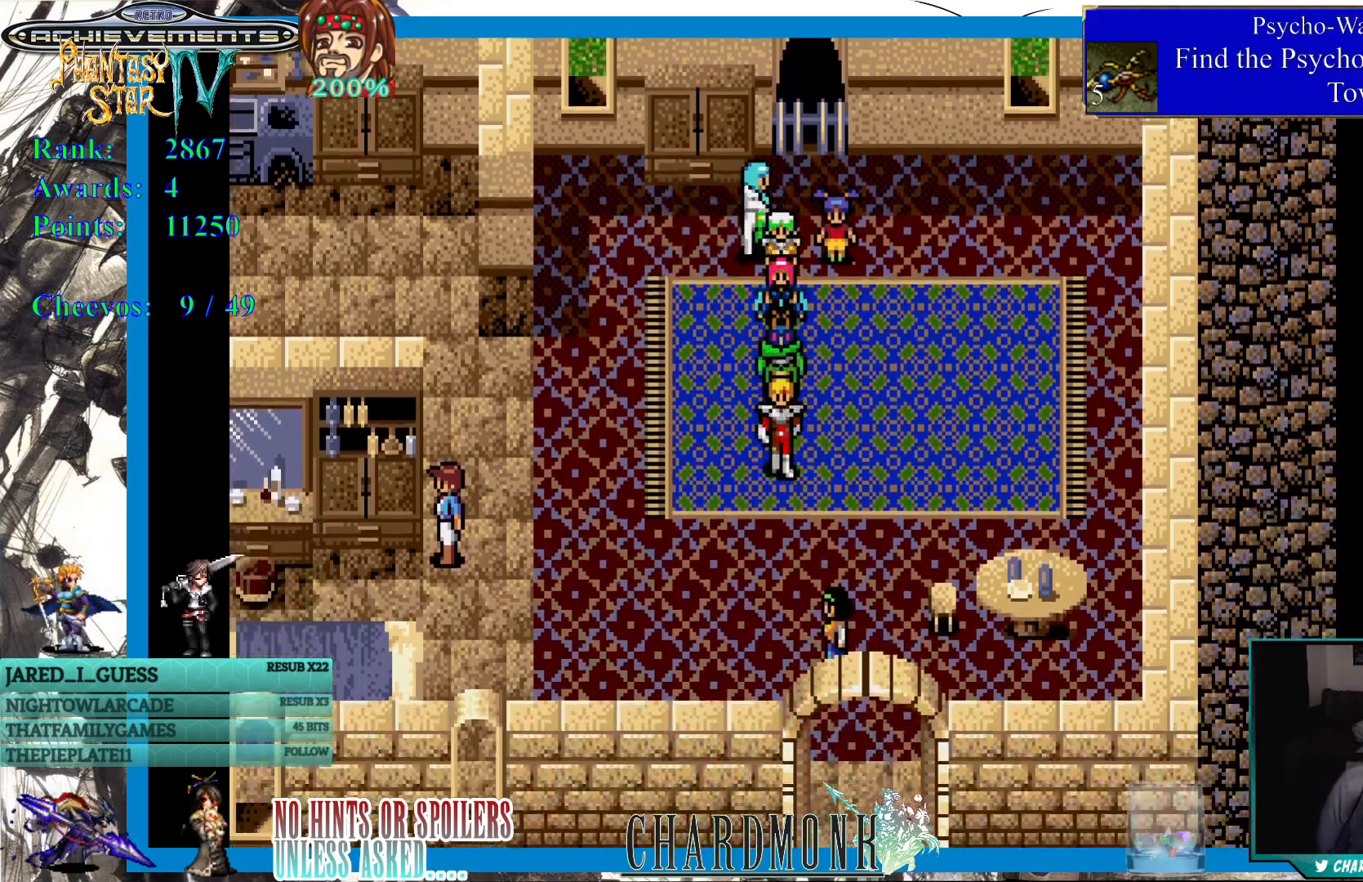
{"buttons": [], "left_stick": "center", "right_stick": "center", "events": [[500, "DPAD_DOWN", "up"]]}
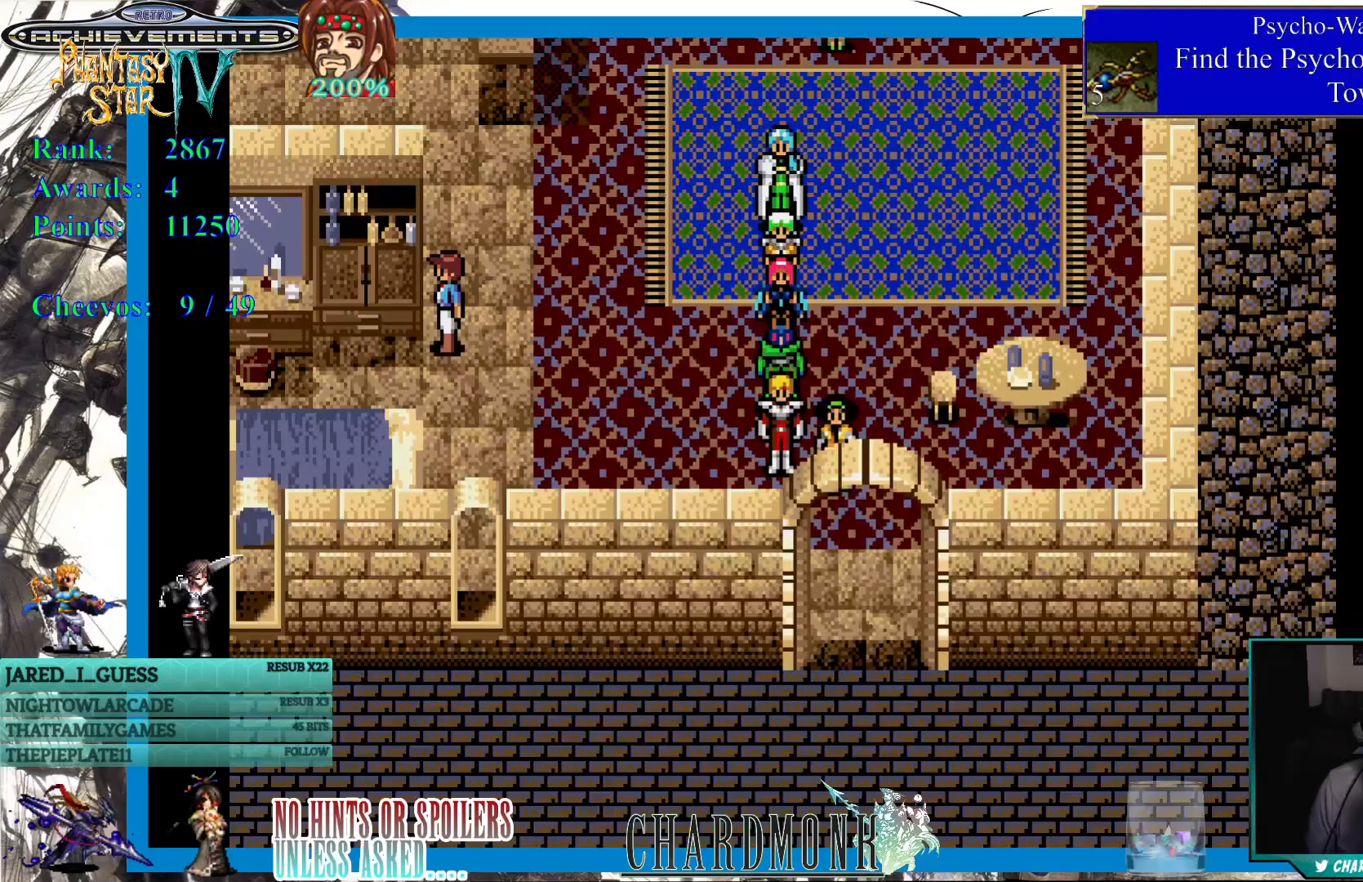
{"buttons": ["DPAD_DOWN"], "left_stick": "center", "right_stick": "center", "events": [[50, "DPAD_RIGHT", "down"], [250, "DPAD_RIGHT", "up"], [367, "DPAD_DOWN", "down"]]}
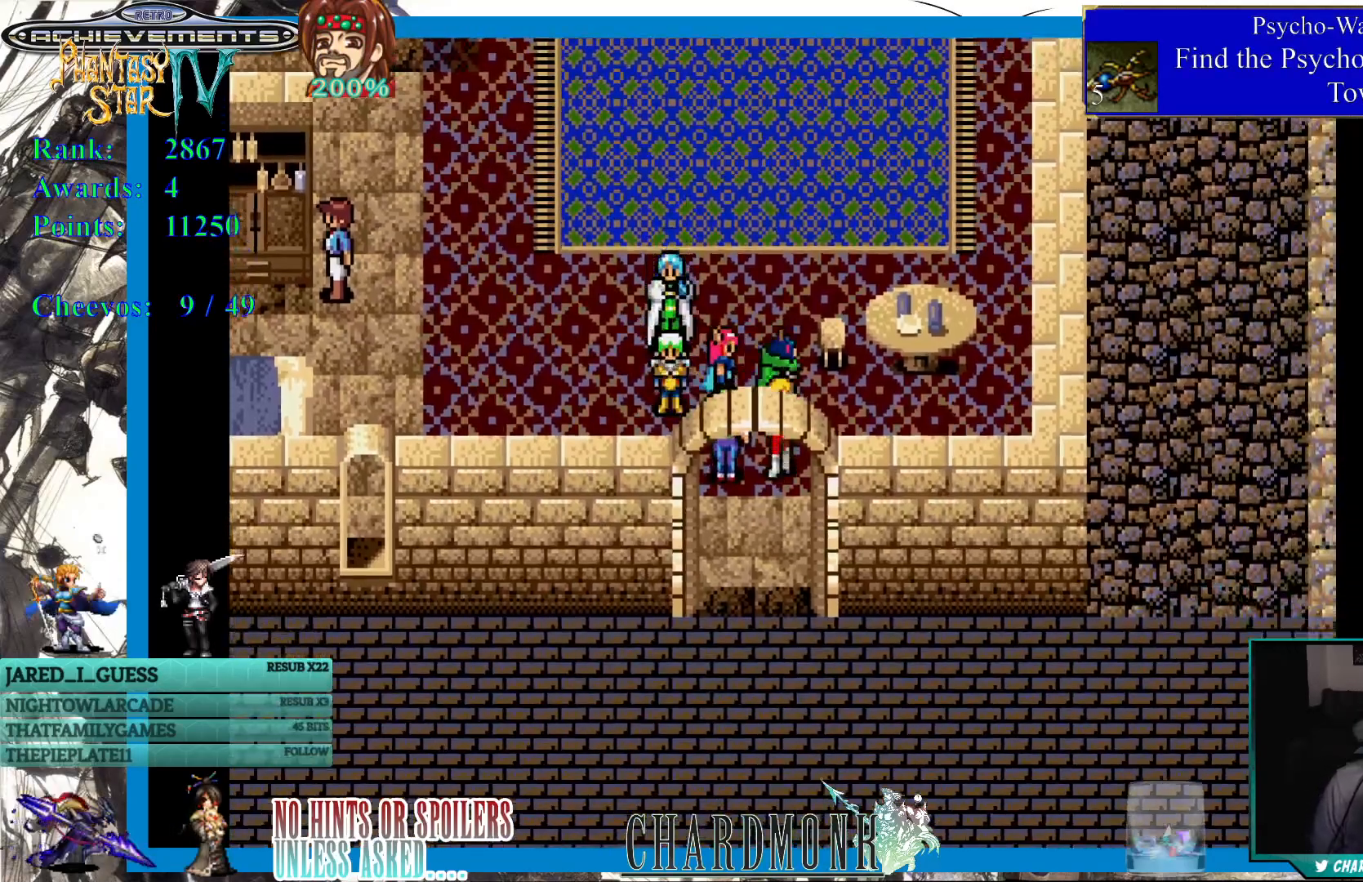
{"buttons": ["DPAD_DOWN"], "left_stick": "center", "right_stick": "center", "events": []}
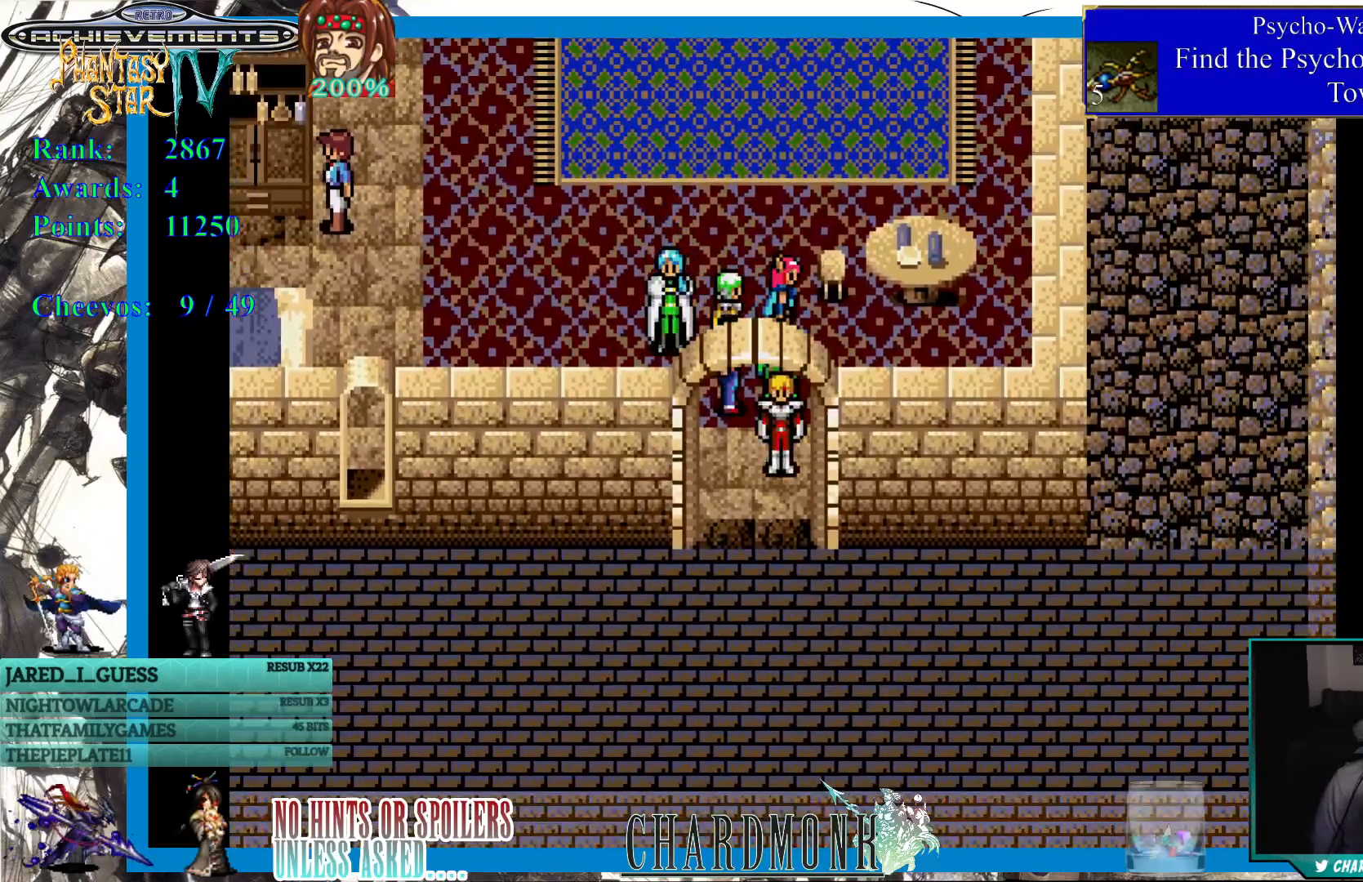
{"buttons": [], "left_stick": "center", "right_stick": "center", "events": [[50, "DPAD_DOWN", "up"]]}
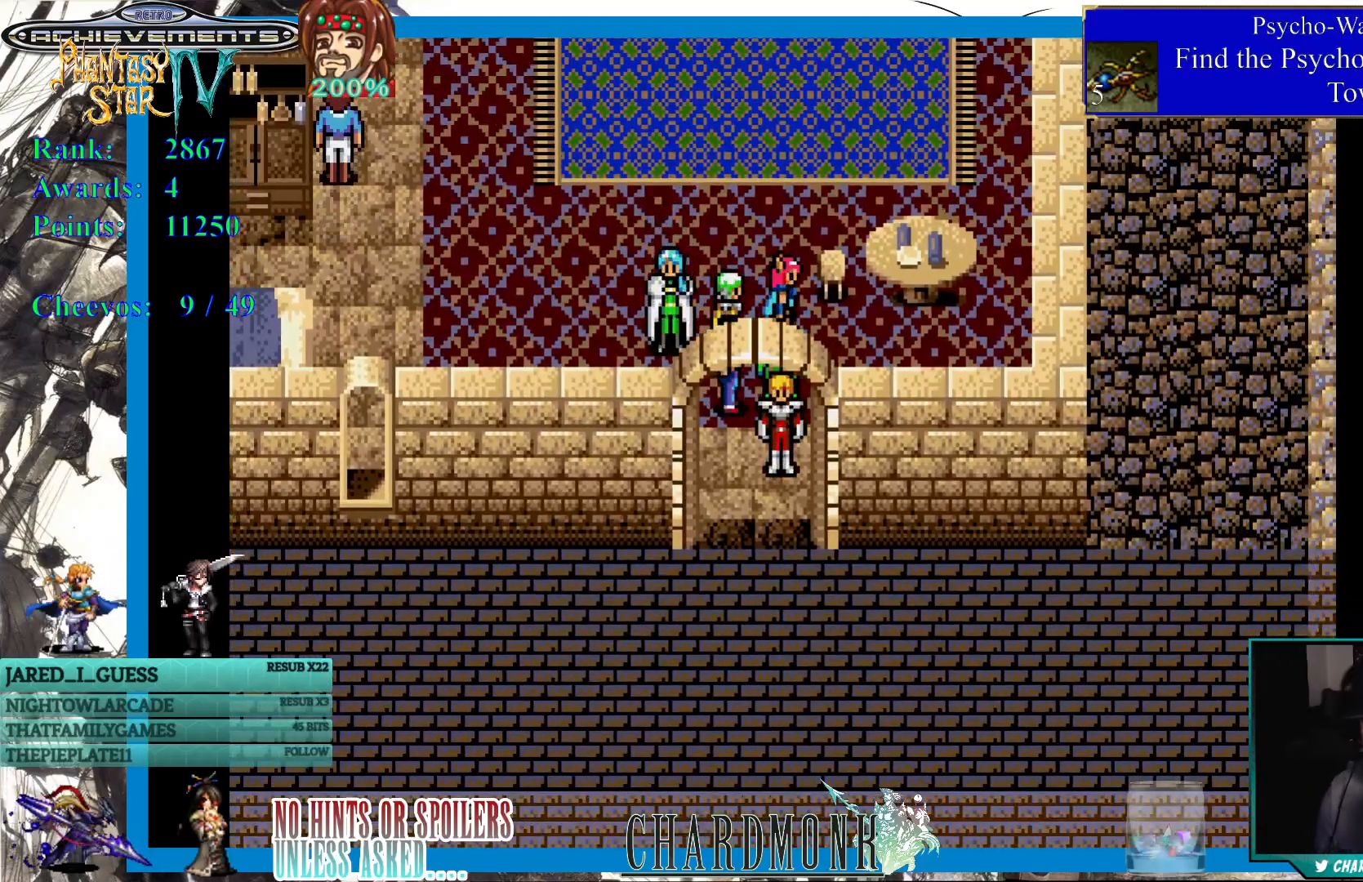
{"buttons": [], "left_stick": "center", "right_stick": "center", "events": []}
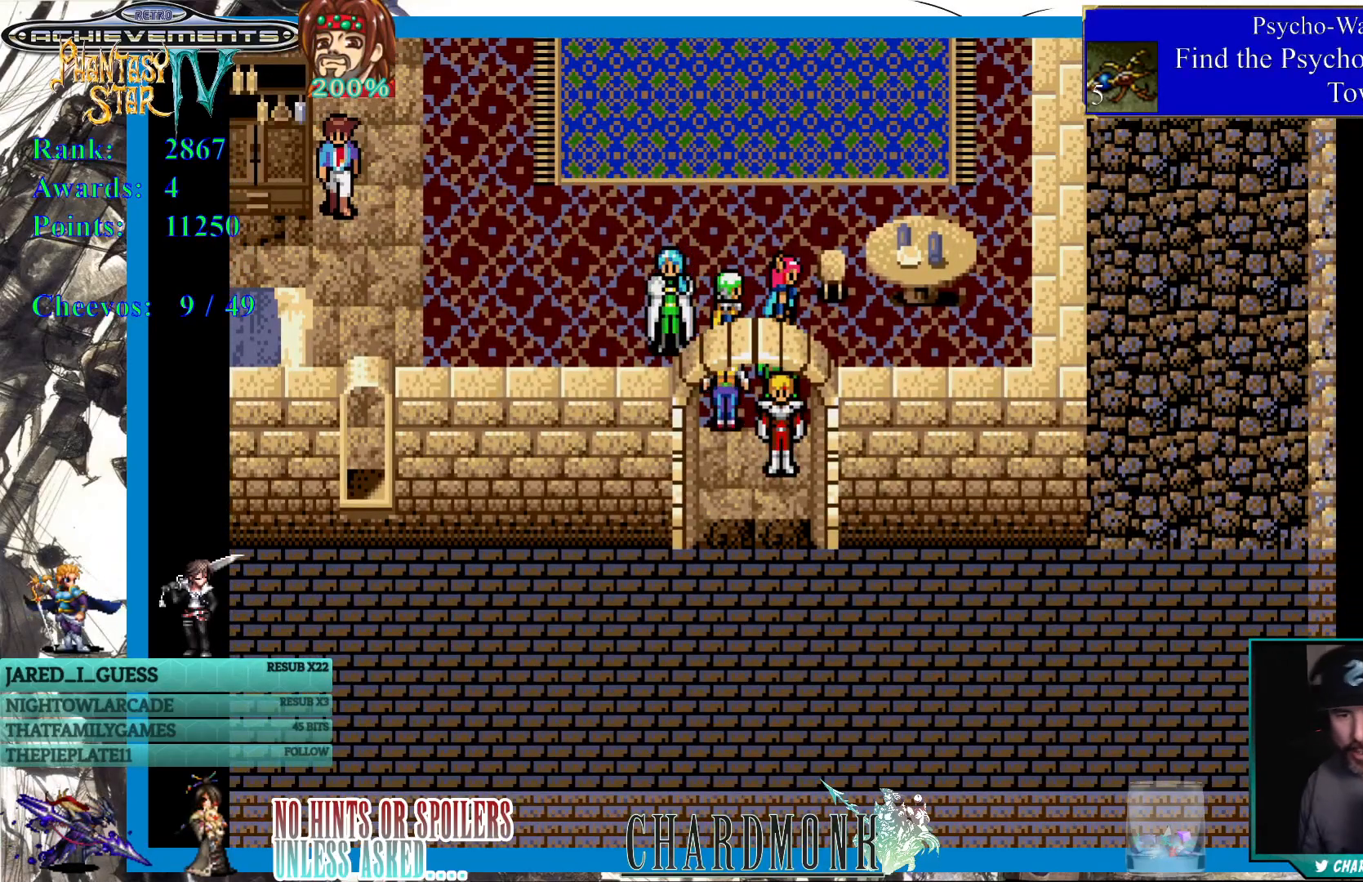
{"buttons": [], "left_stick": "center", "right_stick": "center", "events": []}
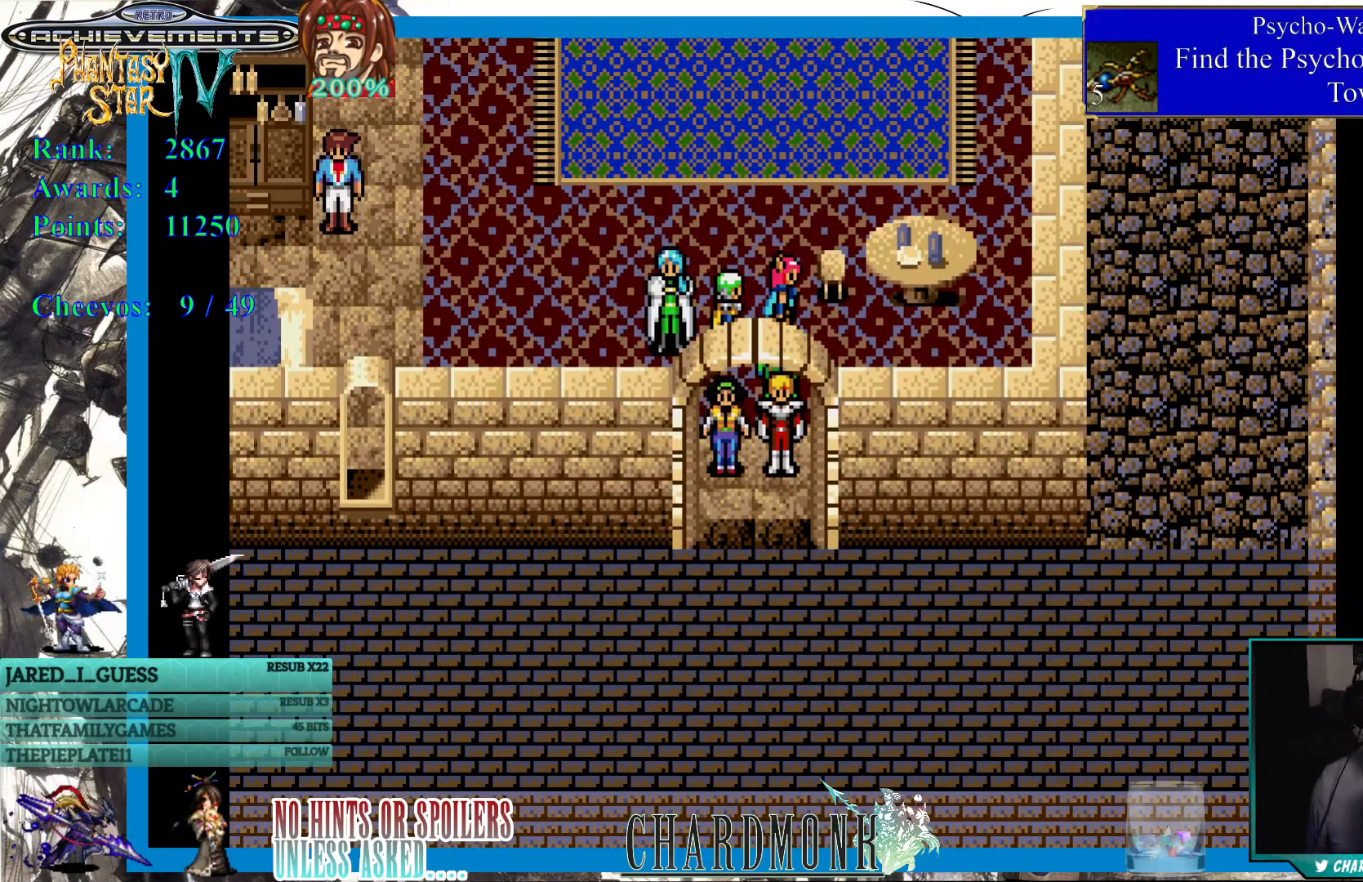
{"buttons": [], "left_stick": "center", "right_stick": "center", "events": []}
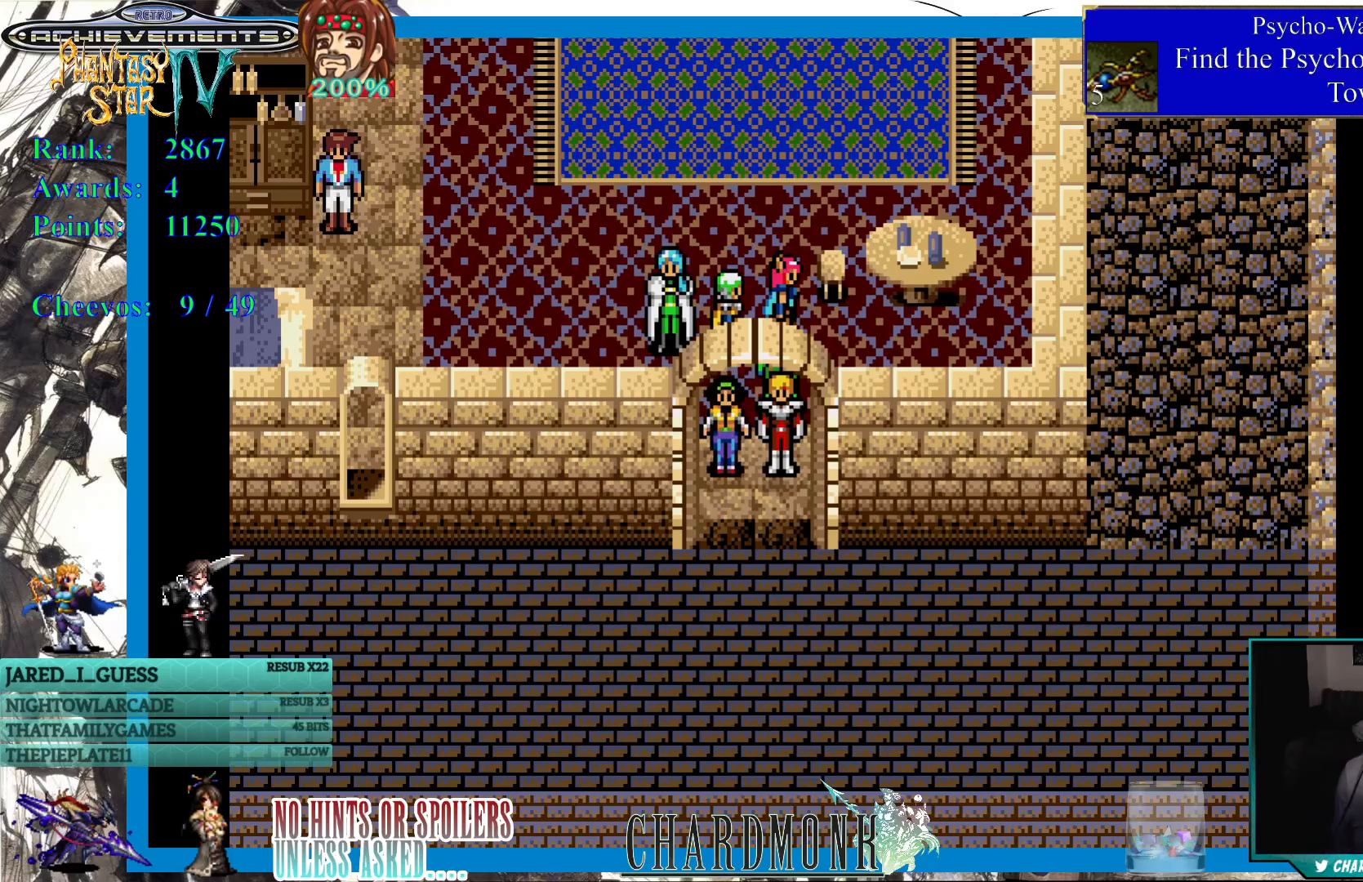
{"buttons": [], "left_stick": "center", "right_stick": "center", "events": []}
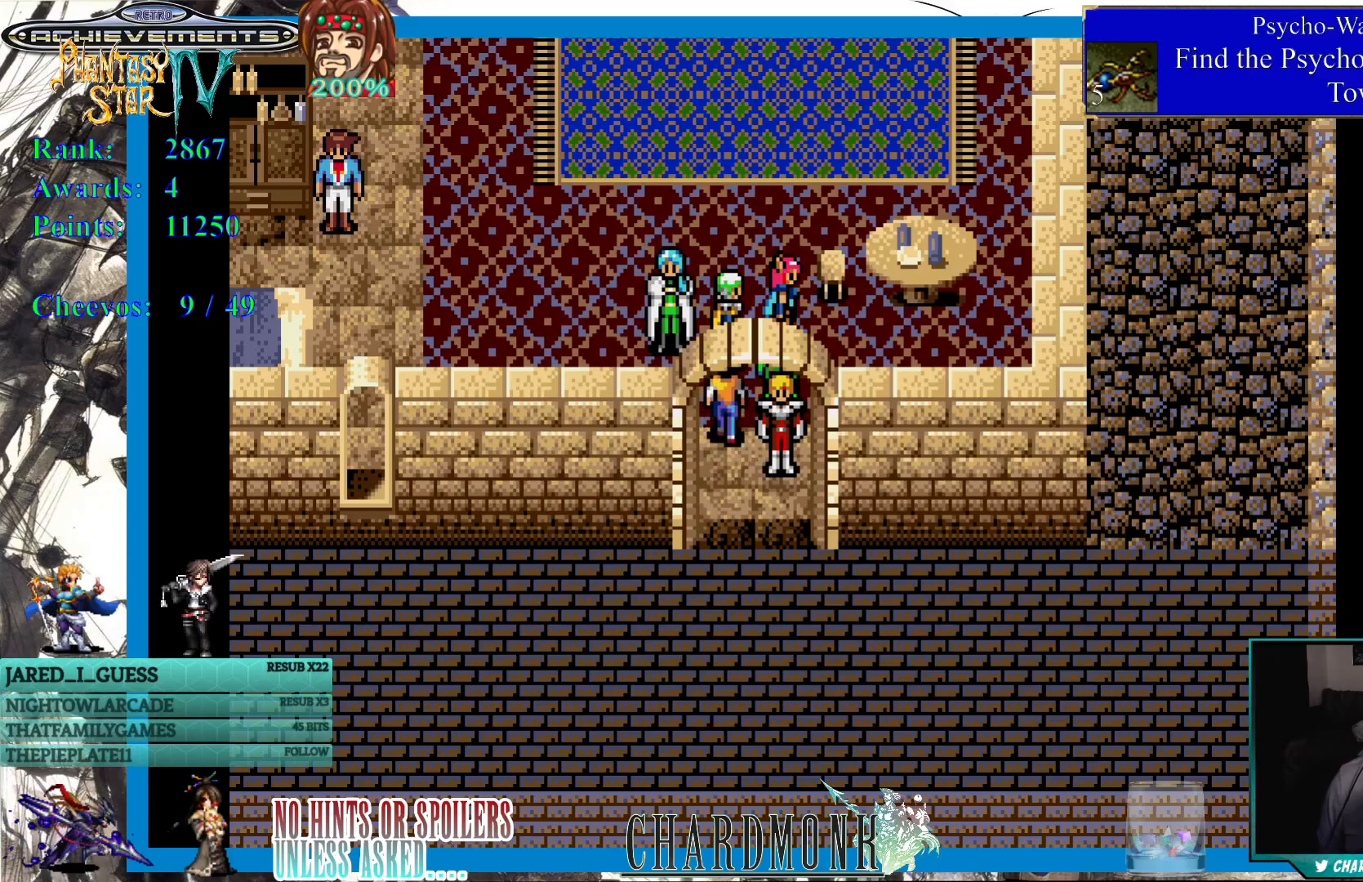
{"buttons": [], "left_stick": "center", "right_stick": "center", "events": []}
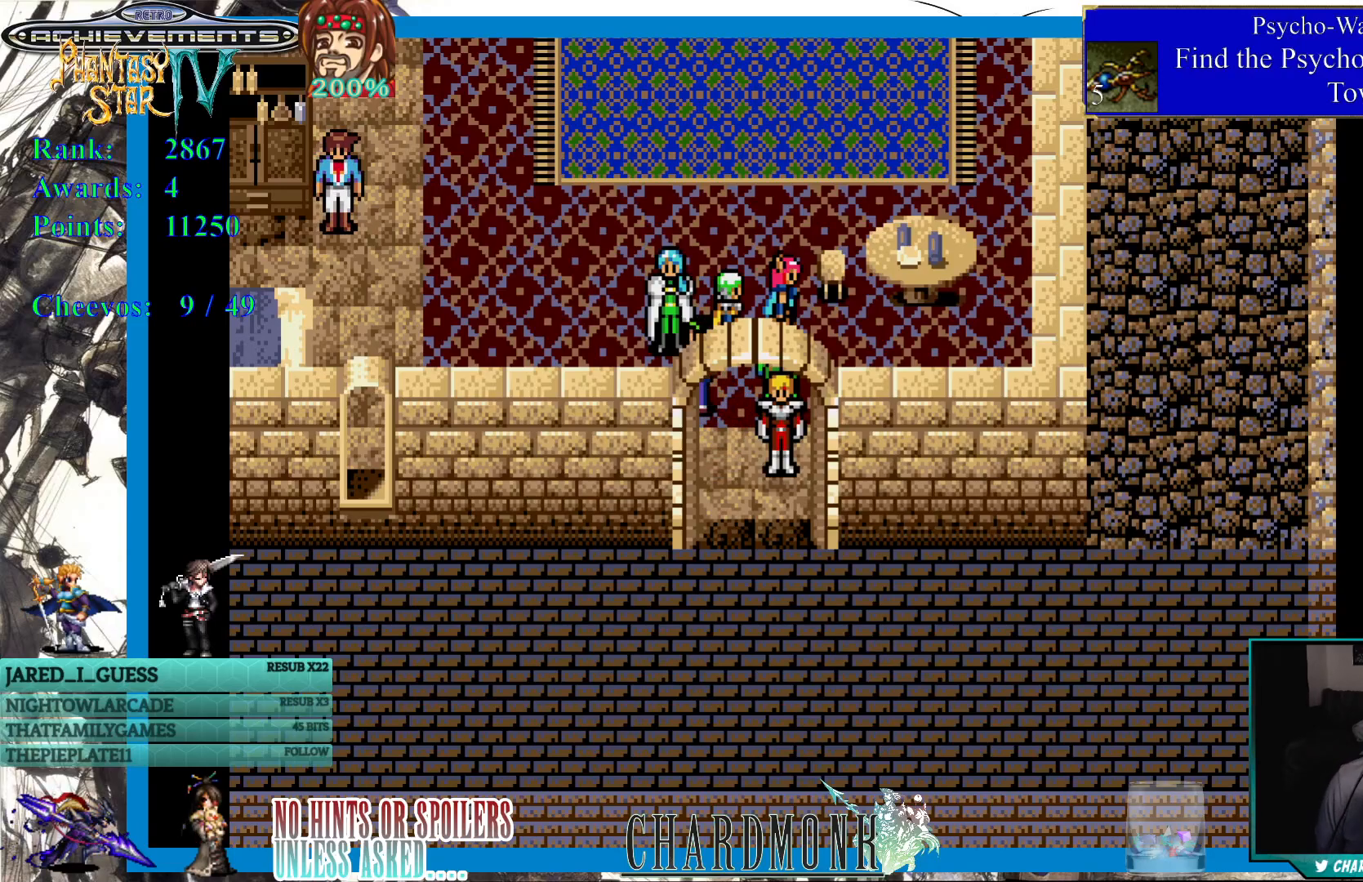
{"buttons": [], "left_stick": "center", "right_stick": "center", "events": []}
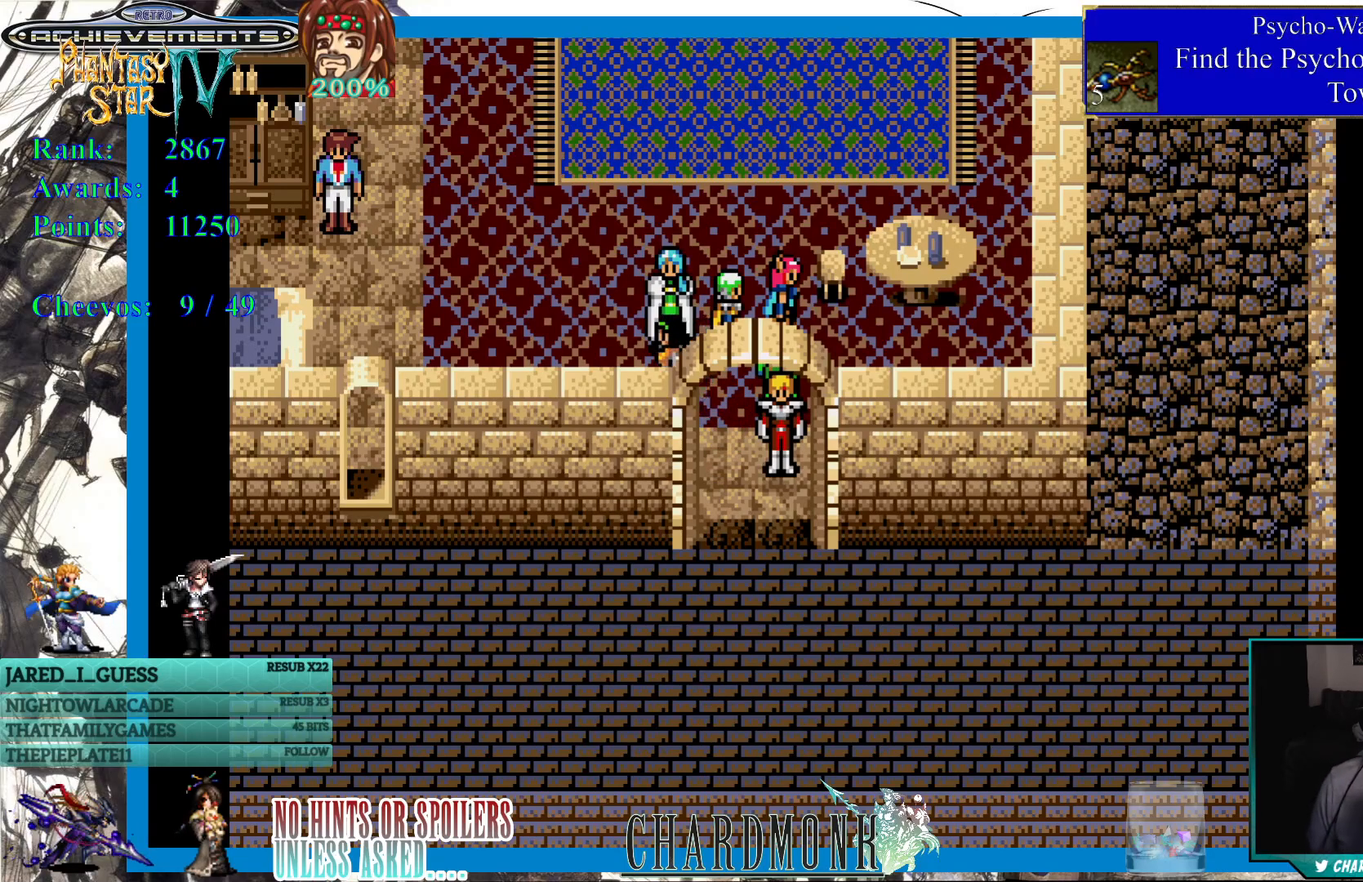
{"buttons": [], "left_stick": "center", "right_stick": "center", "events": []}
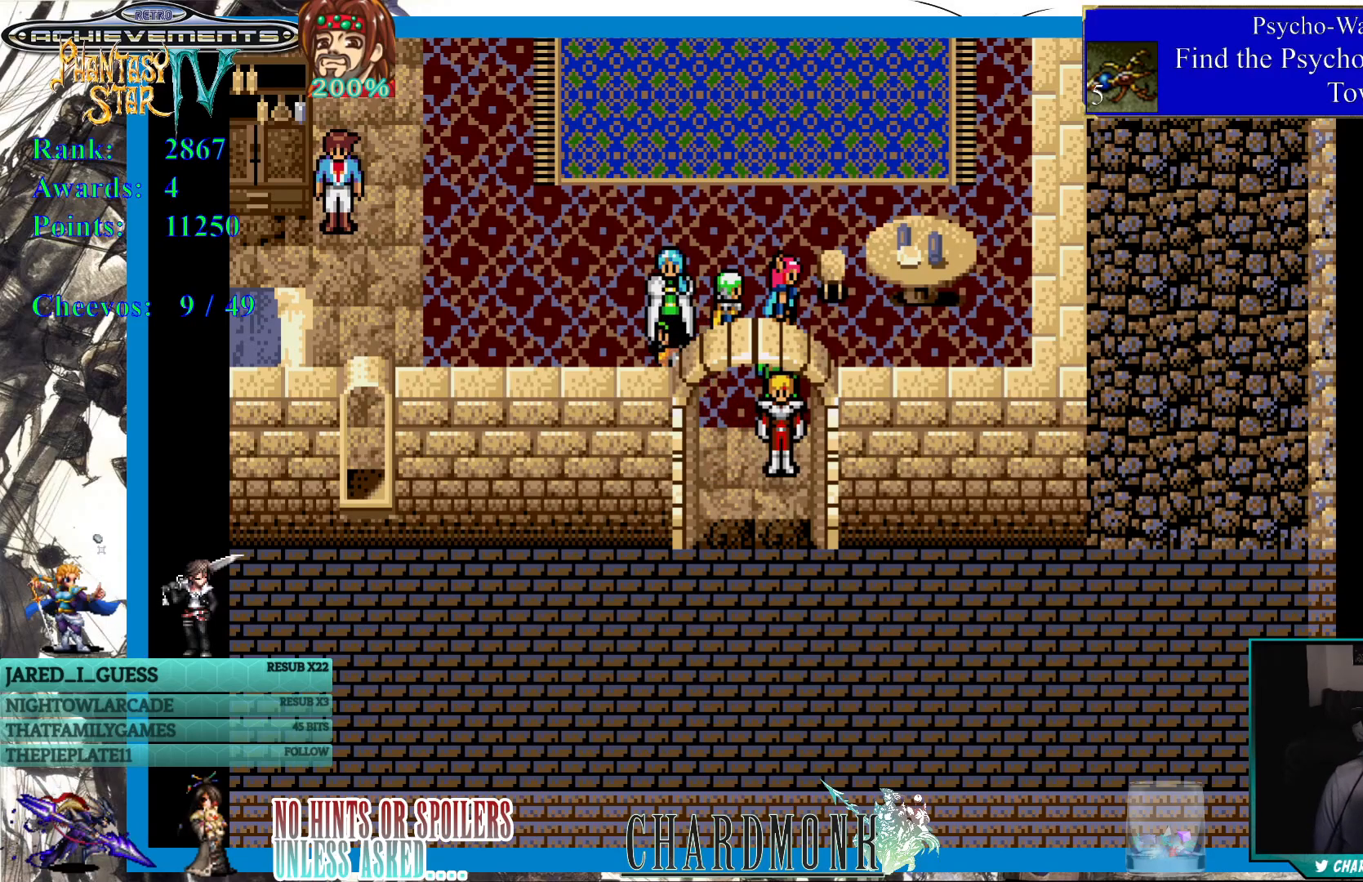
{"buttons": ["DPAD_DOWN"], "left_stick": "center", "right_stick": "center", "events": [[67, "DPAD_DOWN", "down"]]}
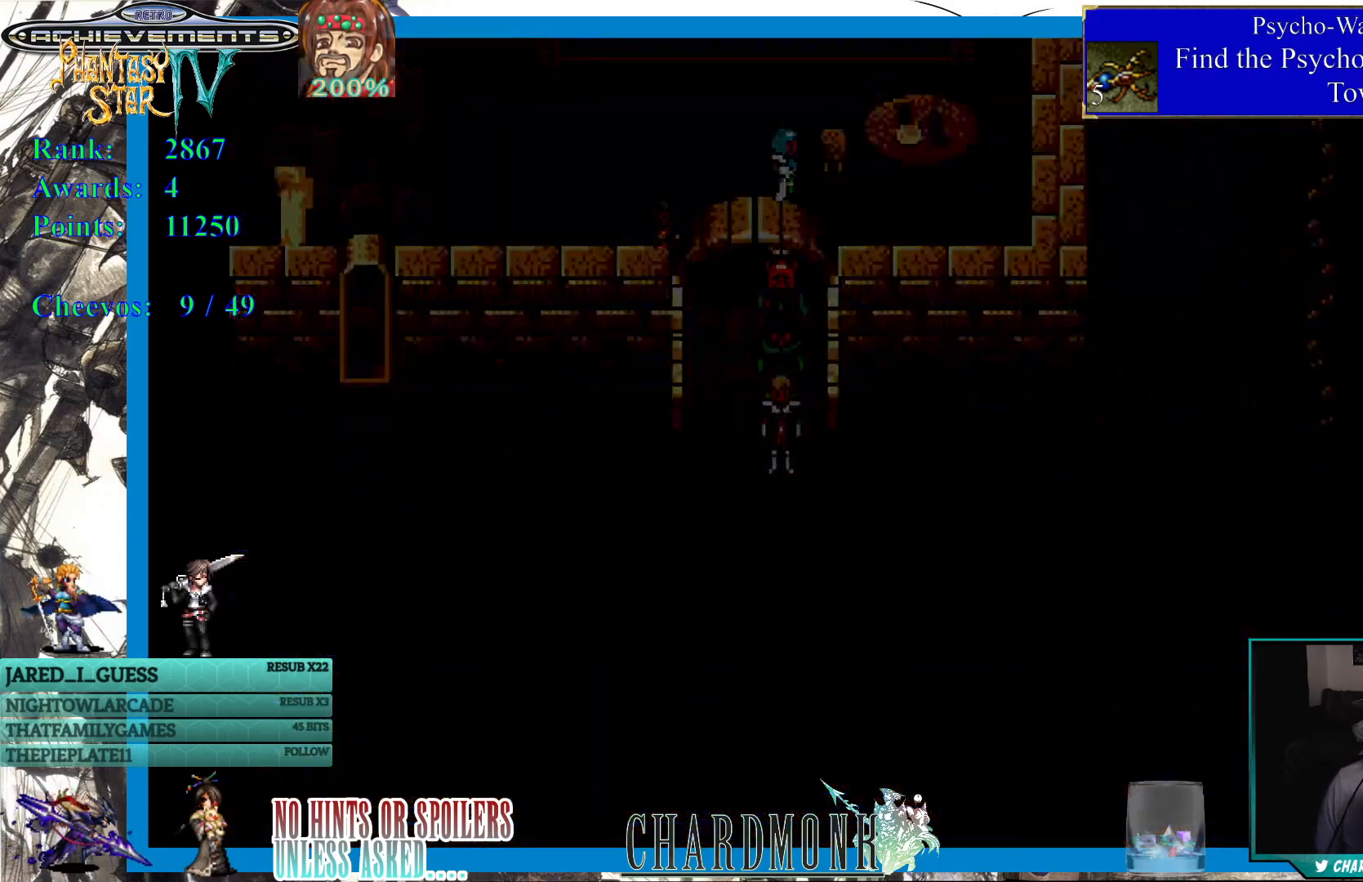
{"buttons": [], "left_stick": "center", "right_stick": "center", "events": [[167, "DPAD_DOWN", "up"]]}
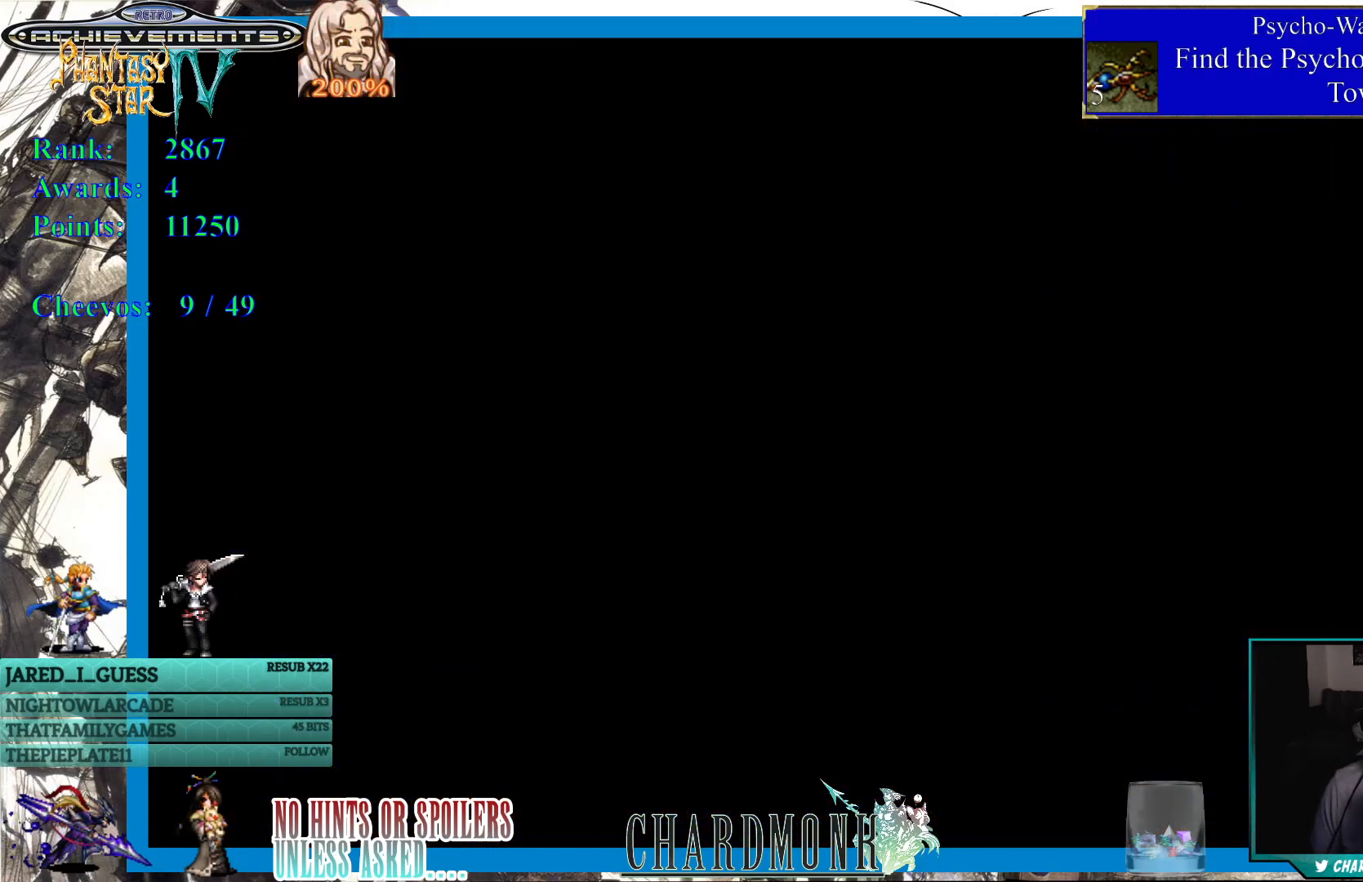
{"buttons": [], "left_stick": "center", "right_stick": "center", "events": []}
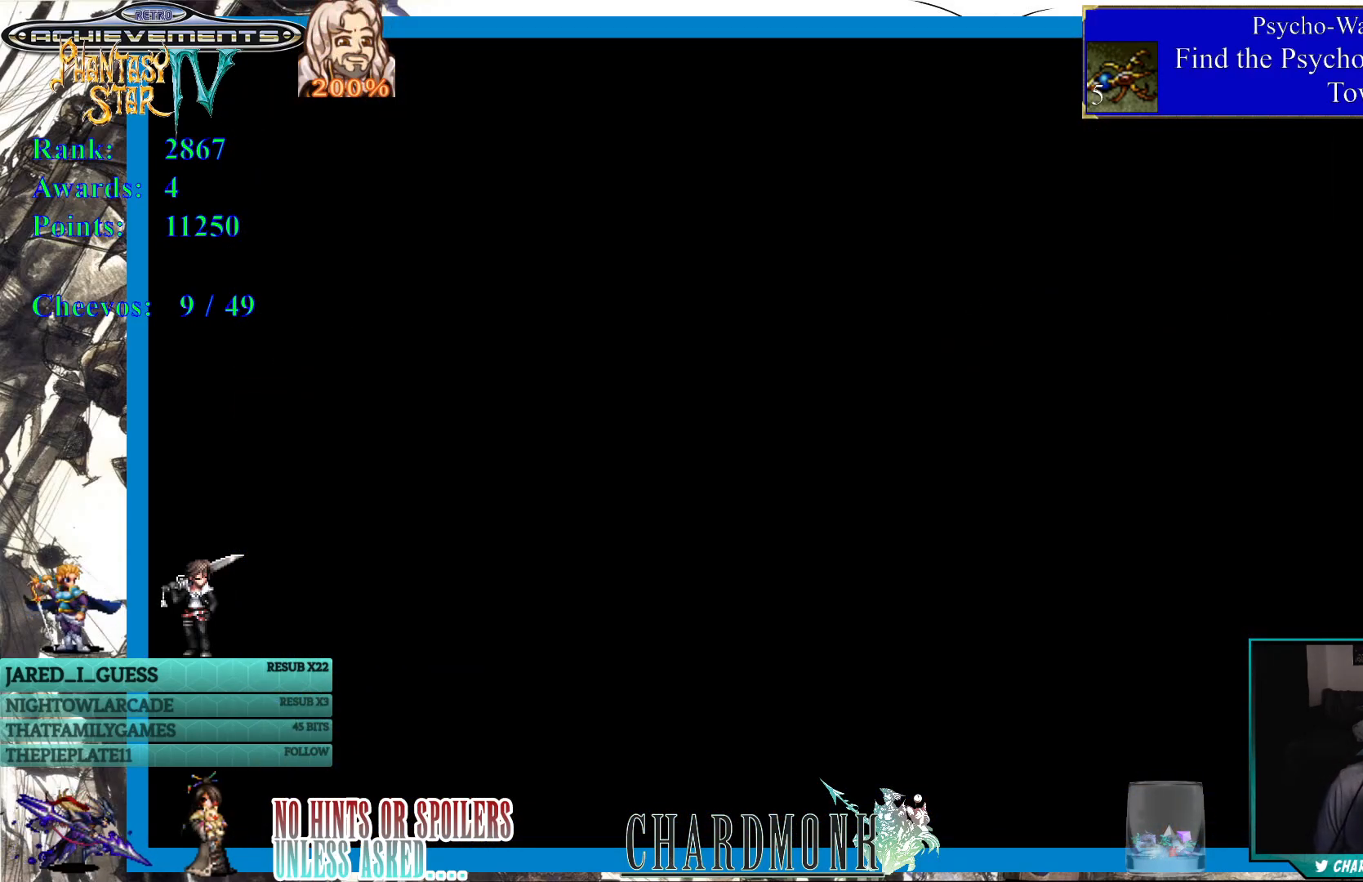
{"buttons": [], "left_stick": "center", "right_stick": "center", "events": []}
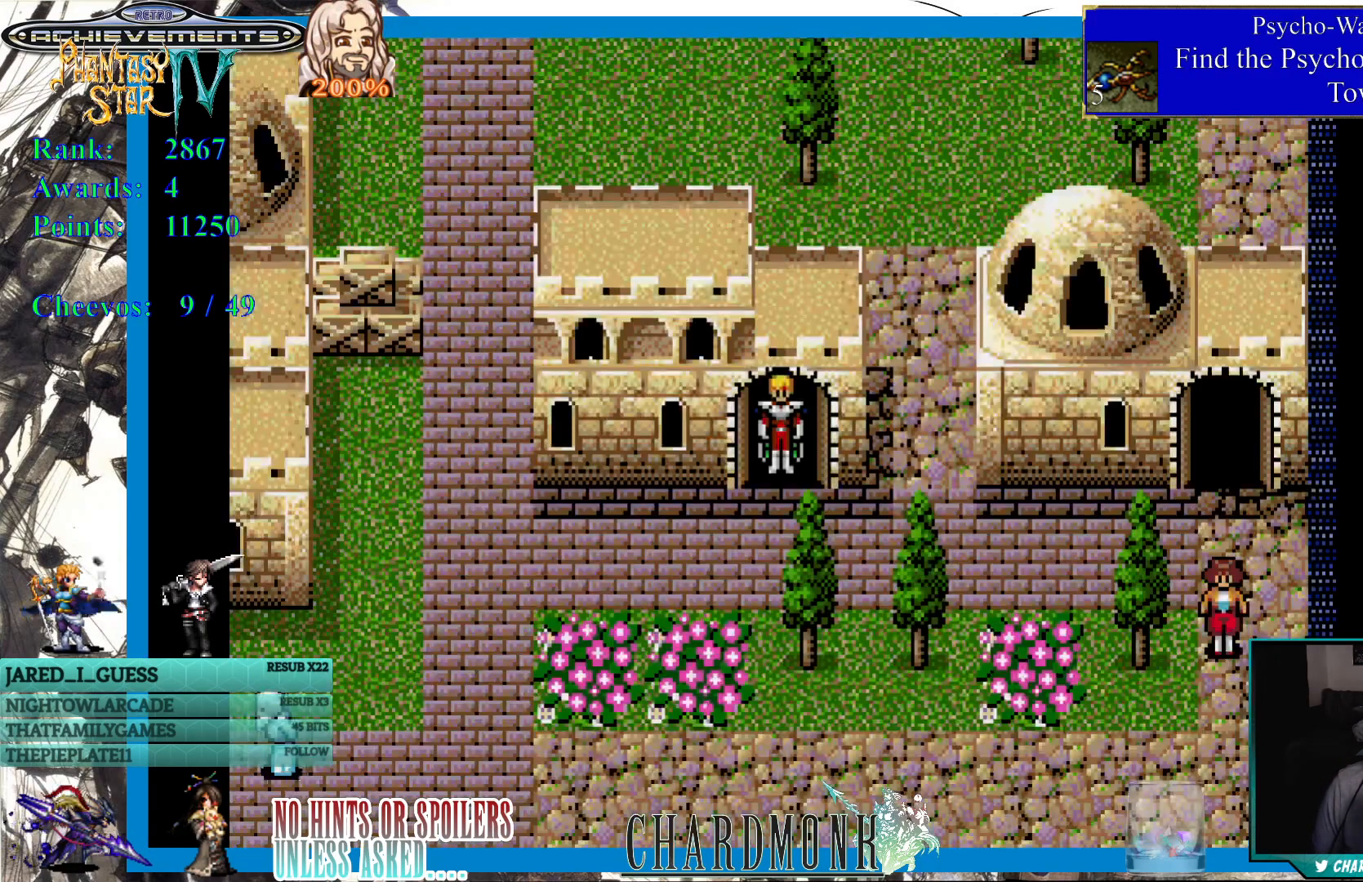
{"buttons": ["DPAD_DOWN"], "left_stick": "center", "right_stick": "center", "events": [[433, "DPAD_DOWN", "down"]]}
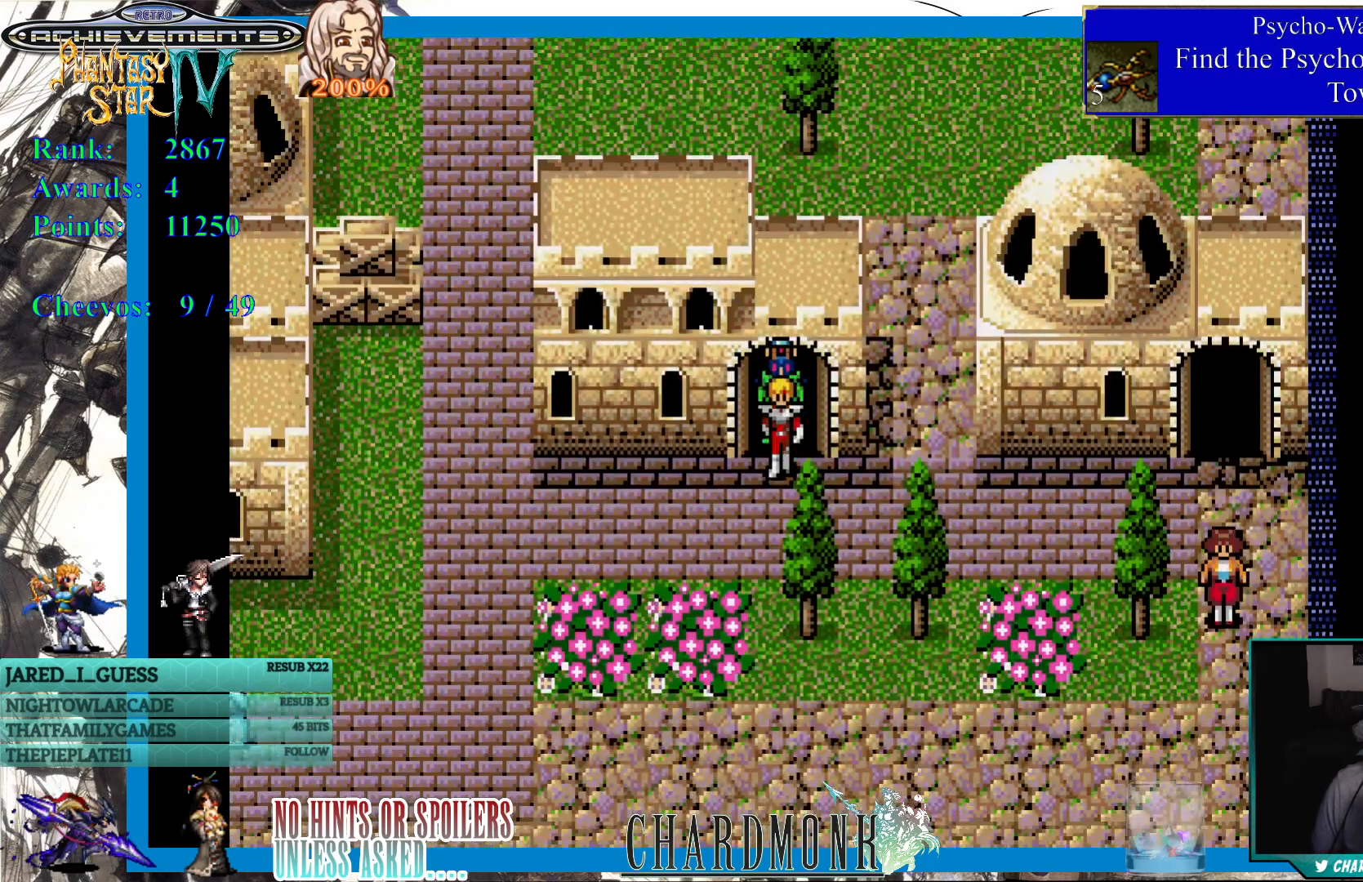
{"buttons": ["DPAD_LEFT"], "left_stick": "center", "right_stick": "center", "events": [[150, "DPAD_LEFT", "down"], [183, "DPAD_DOWN", "up"]]}
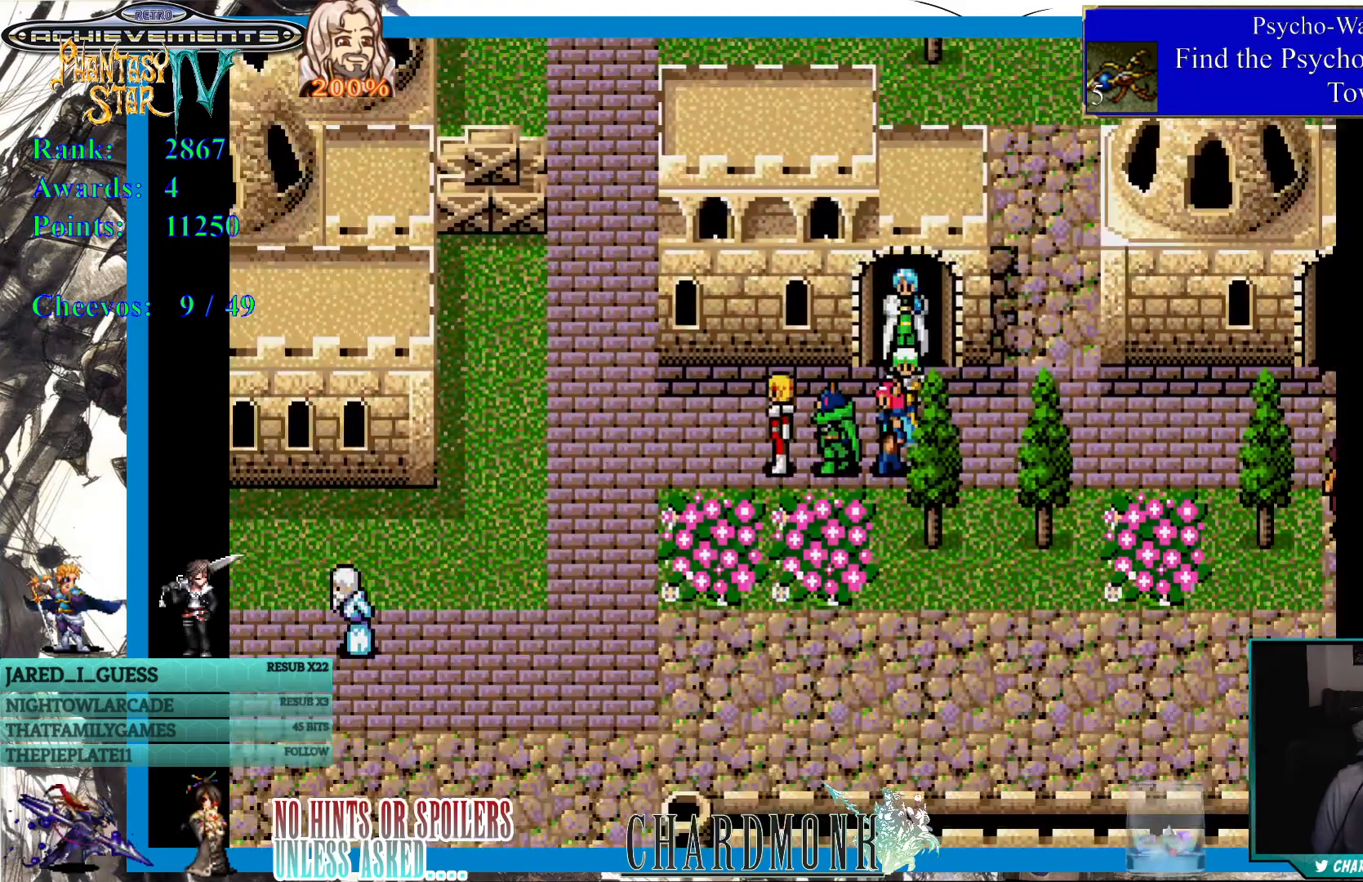
{"buttons": [], "left_stick": "center", "right_stick": "center", "events": [[467, "DPAD_LEFT", "up"]]}
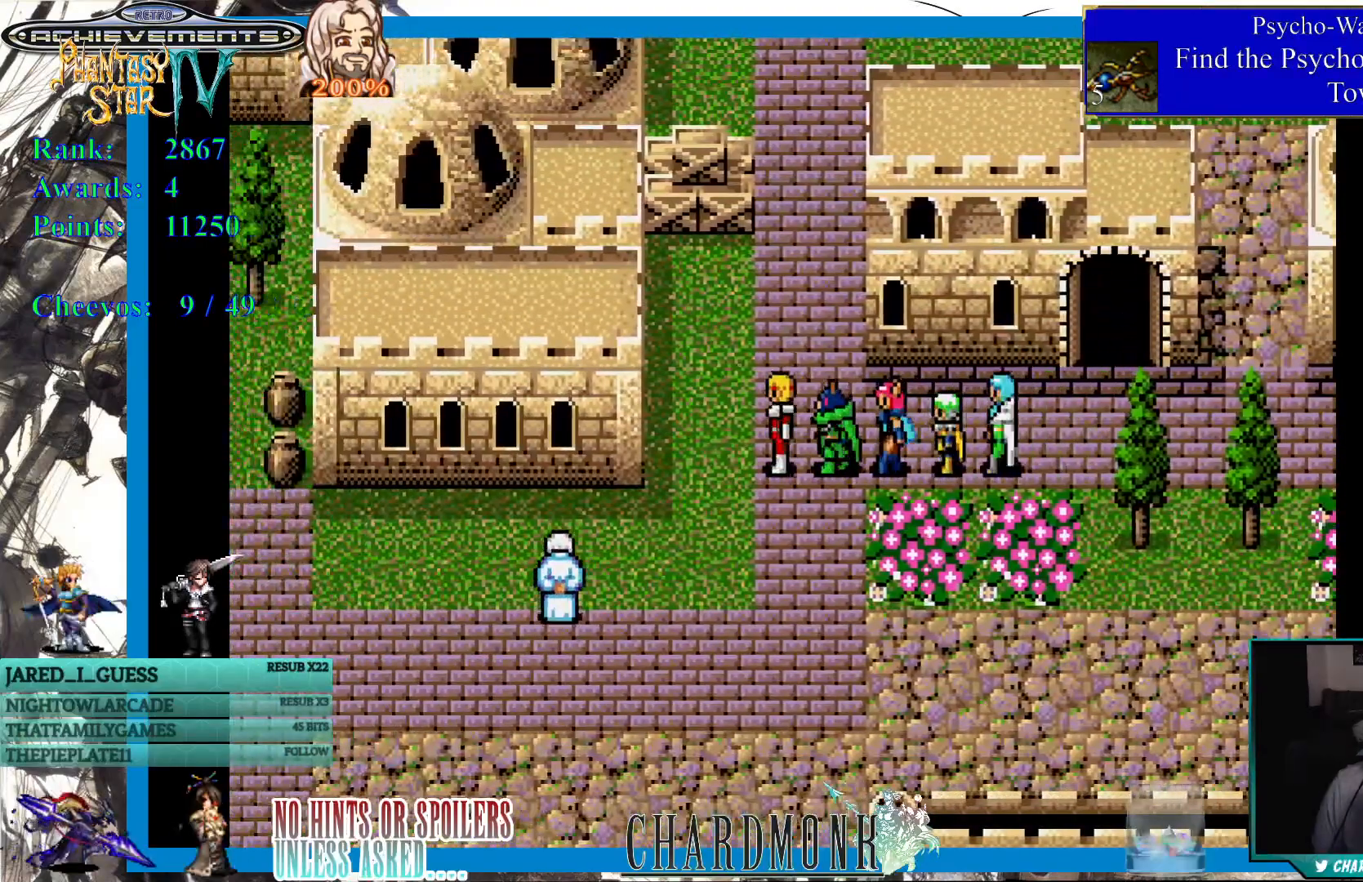
{"buttons": ["DPAD_DOWN"], "left_stick": "center", "right_stick": "center", "events": [[67, "DPAD_DOWN", "down"]]}
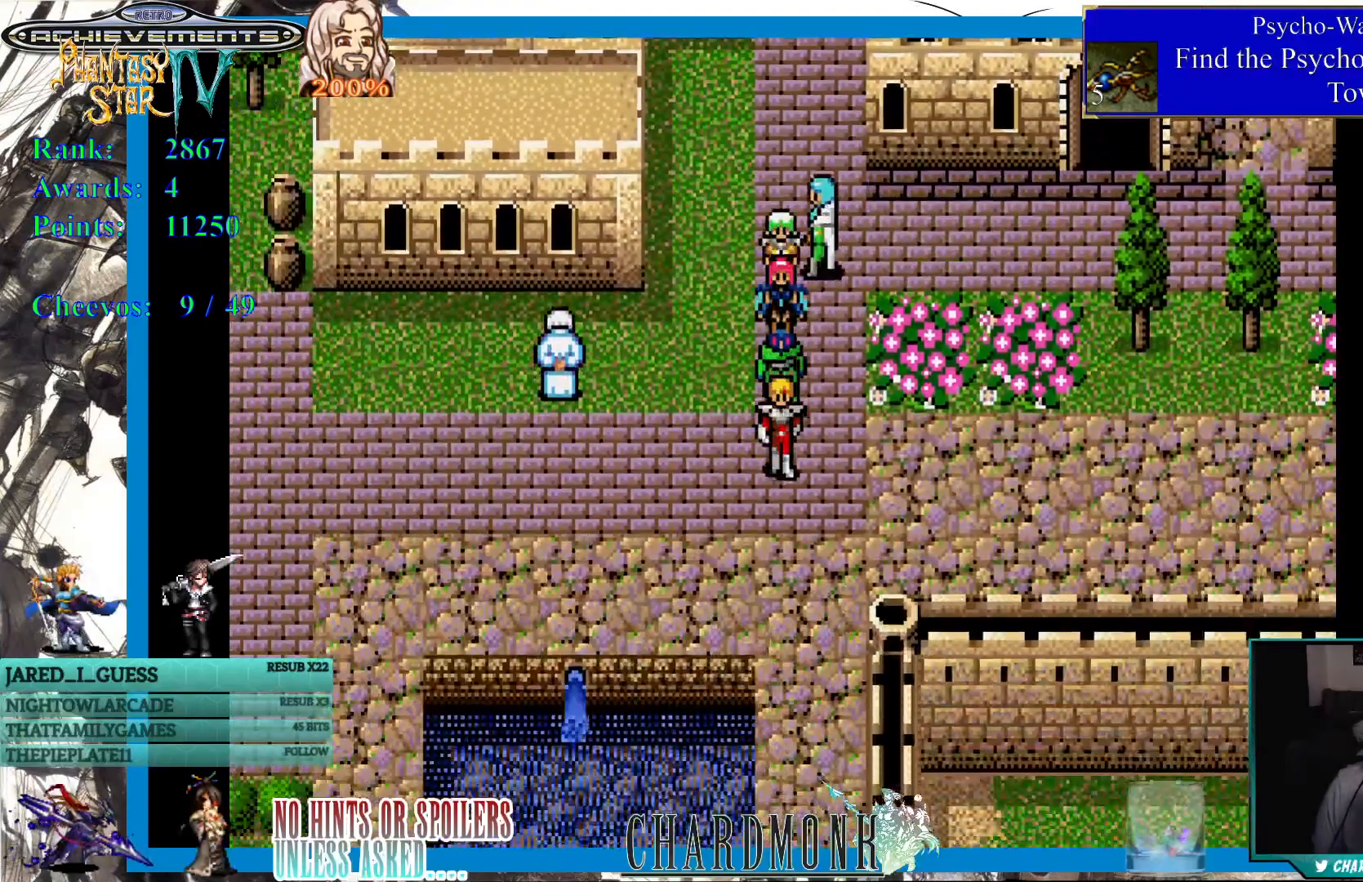
{"buttons": ["DPAD_LEFT"], "left_stick": "center", "right_stick": "center", "events": [[50, "DPAD_LEFT", "down"], [100, "DPAD_DOWN", "up"]]}
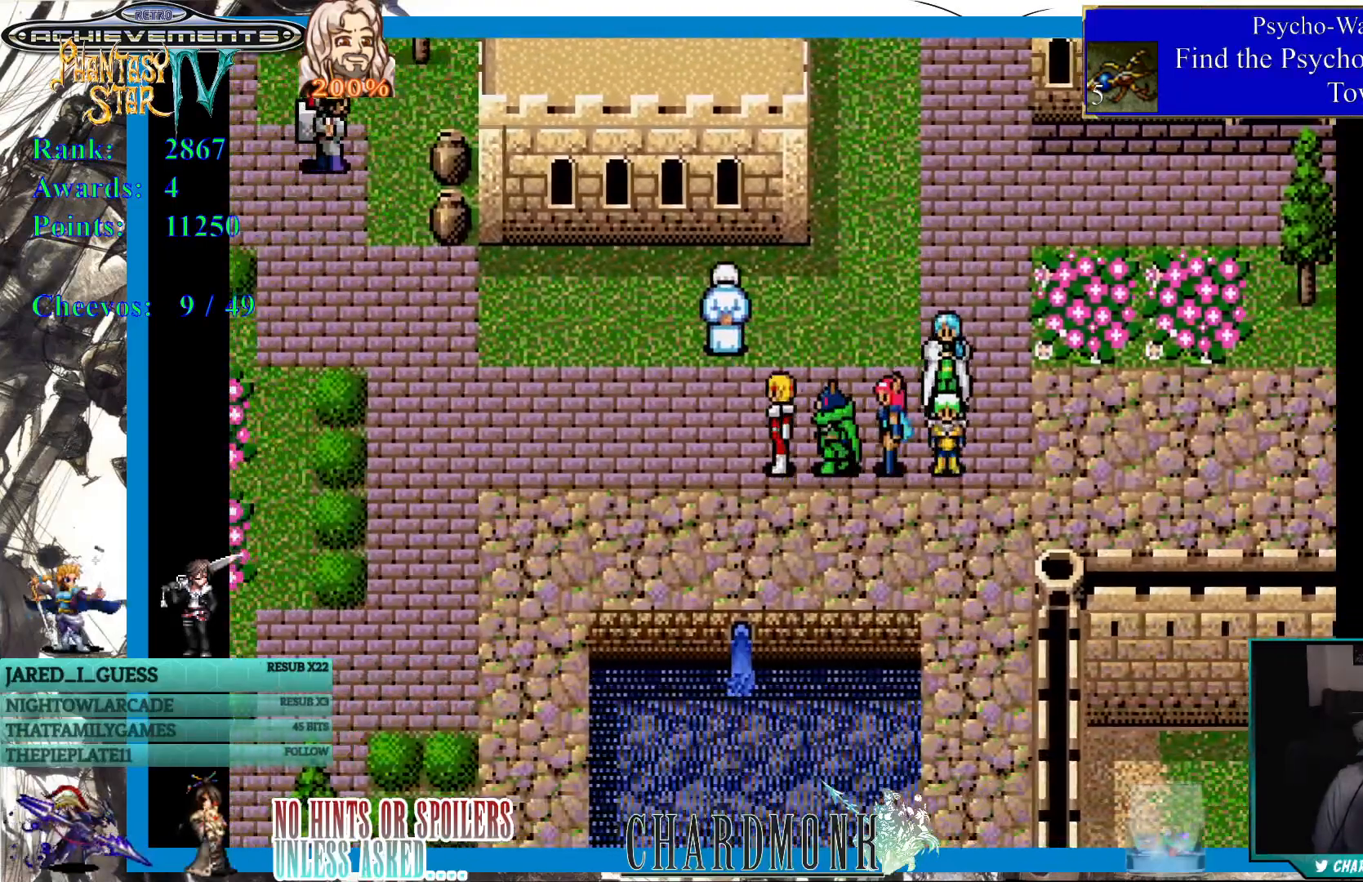
{"buttons": ["DPAD_LEFT"], "left_stick": "center", "right_stick": "center", "events": []}
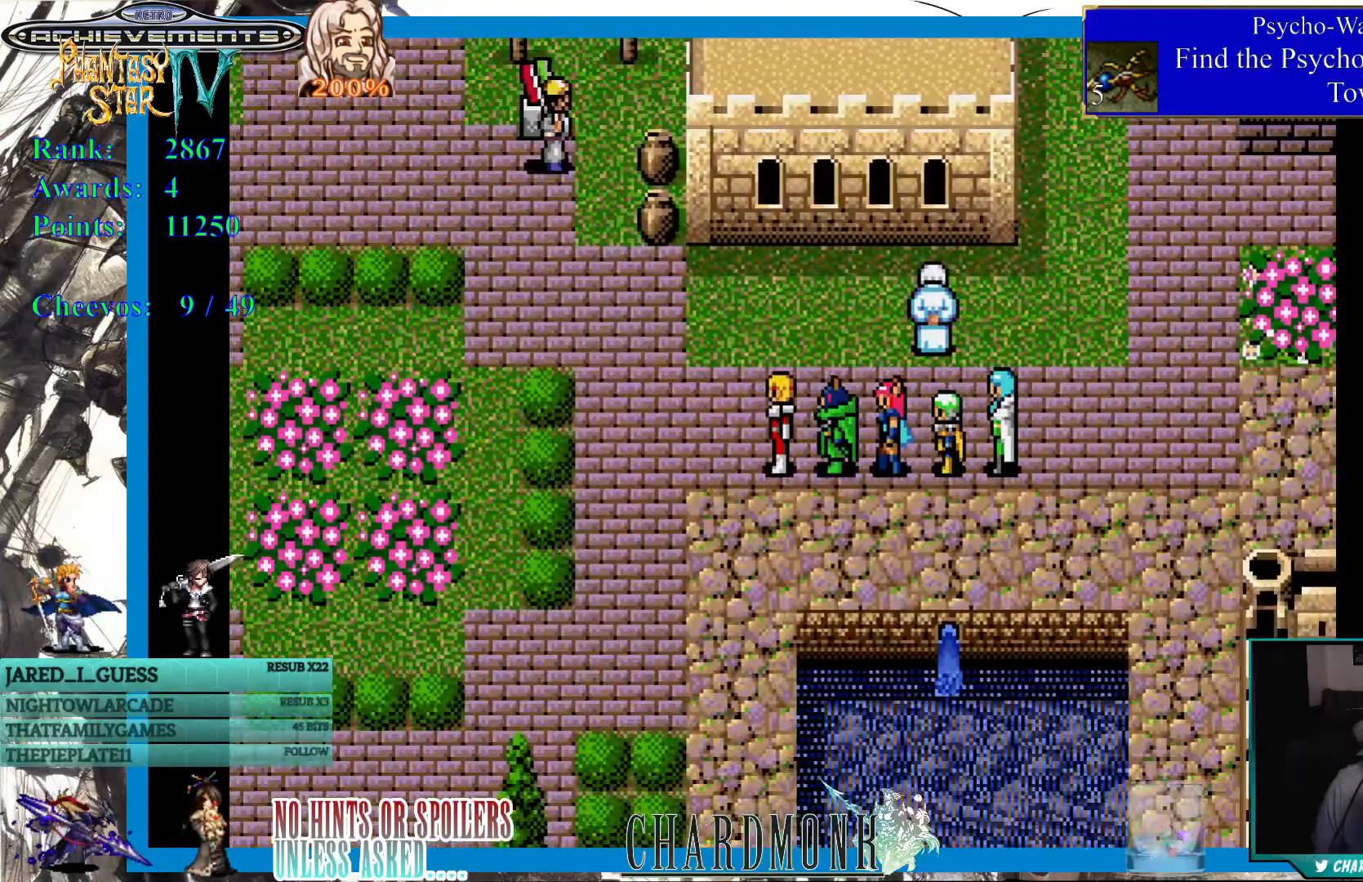
{"buttons": ["DPAD_DOWN", "DPAD_LEFT"], "left_stick": "center", "right_stick": "center", "events": [[117, "DPAD_DOWN", "down"], [150, "DPAD_LEFT", "up"], [383, "DPAD_LEFT", "down"]]}
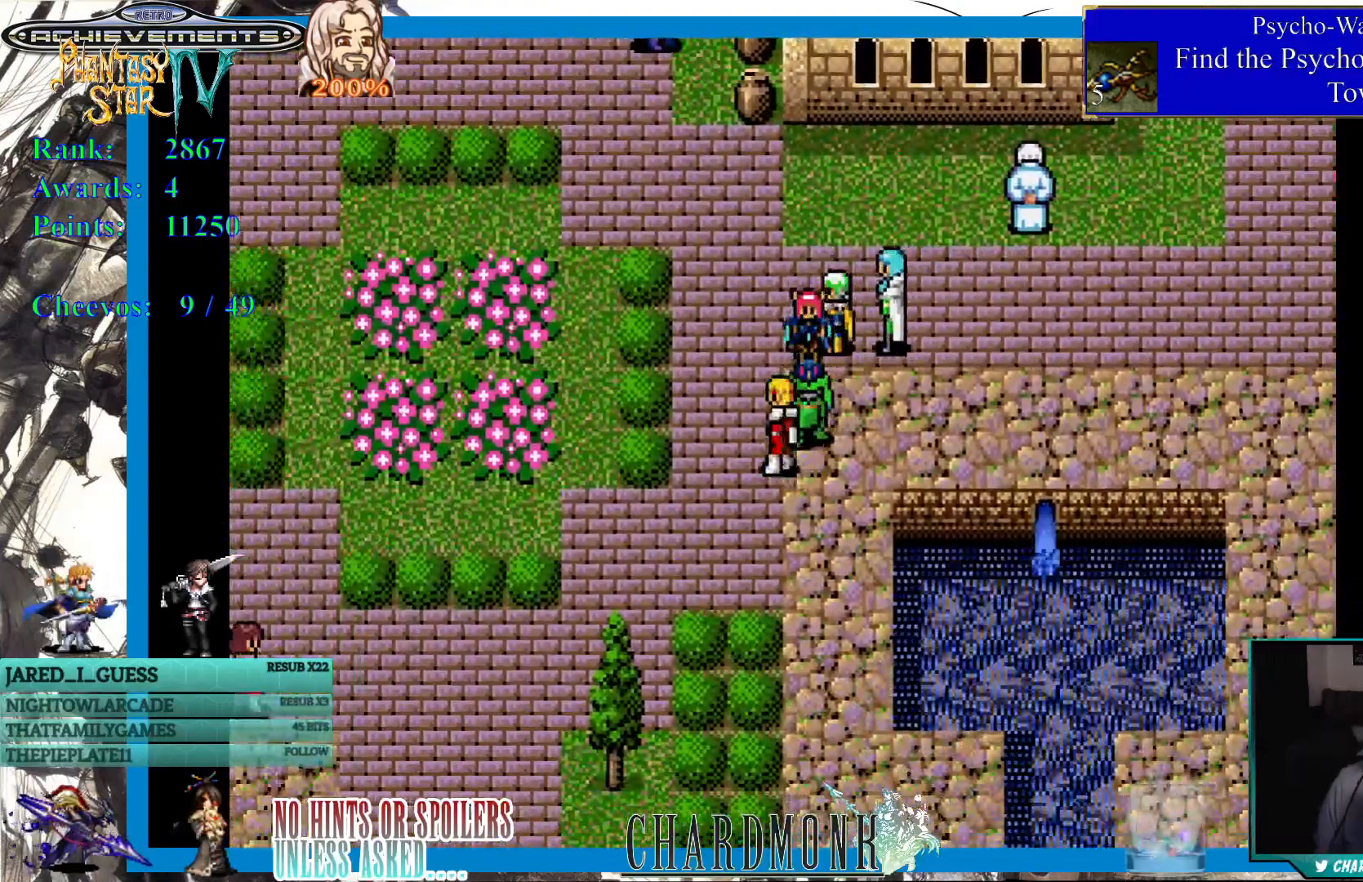
{"buttons": ["DPAD_DOWN"], "left_stick": "center", "right_stick": "center", "events": [[483, "DPAD_LEFT", "up"]]}
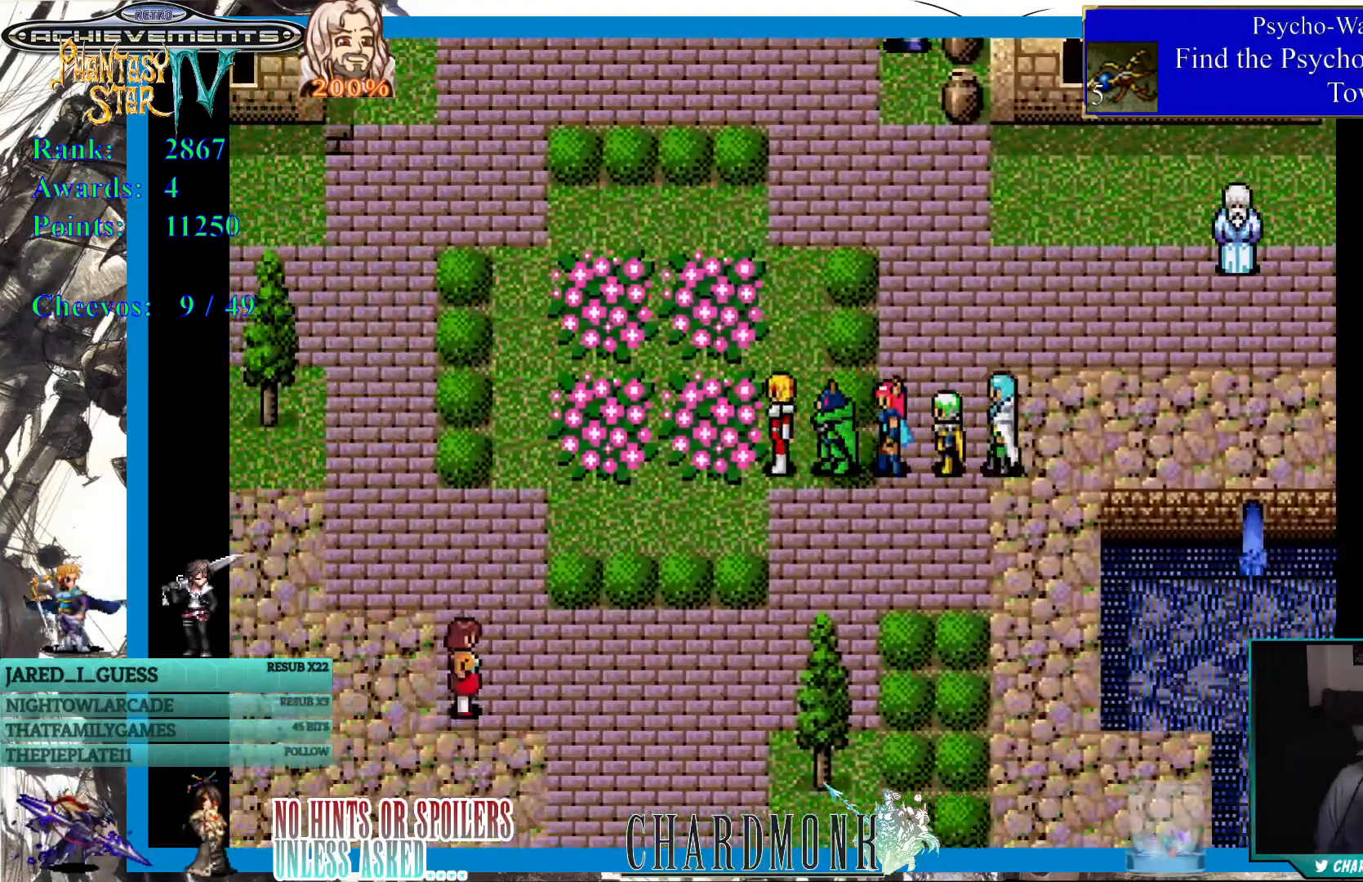
{"buttons": ["DPAD_DOWN"], "left_stick": "center", "right_stick": "center", "events": []}
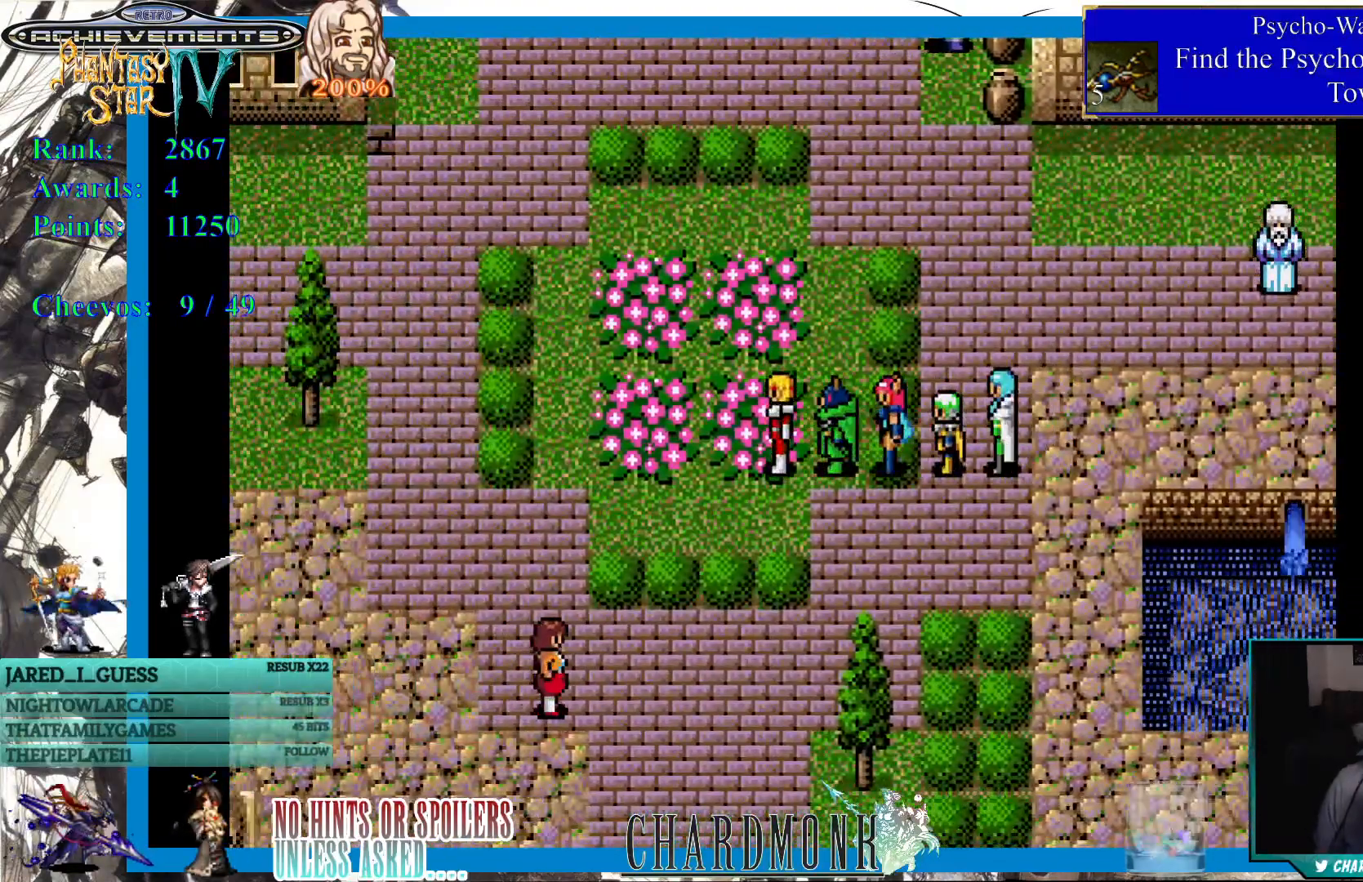
{"buttons": [], "left_stick": "center", "right_stick": "center", "events": [[500, "DPAD_DOWN", "up"]]}